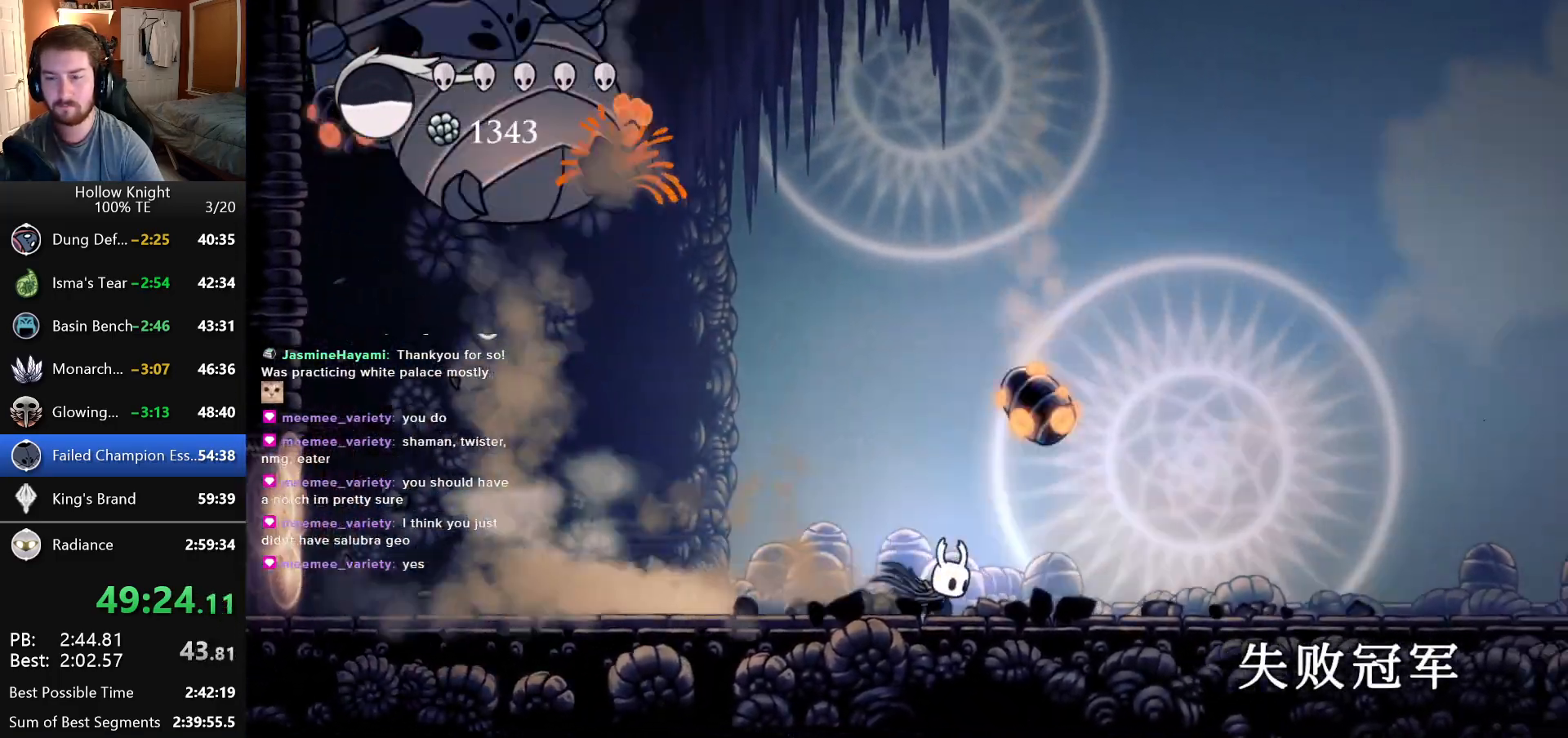
Gameplay with keyboard; each line is a JSON object with the keys held at the frame after it. "events" lists presses ("down") and releases ("up") of "down", "escape", "left", "return", "right" and "up" between this image and that frame as [ms after this image, input, new state], when the widget could be followed in between. No other keys are recorded. Mouse input is not recorded.
{"keys": ["right"], "events": [[16, "right", "up"], [116, "left", "down"], [316, "left", "up"], [316, "right", "down"]]}
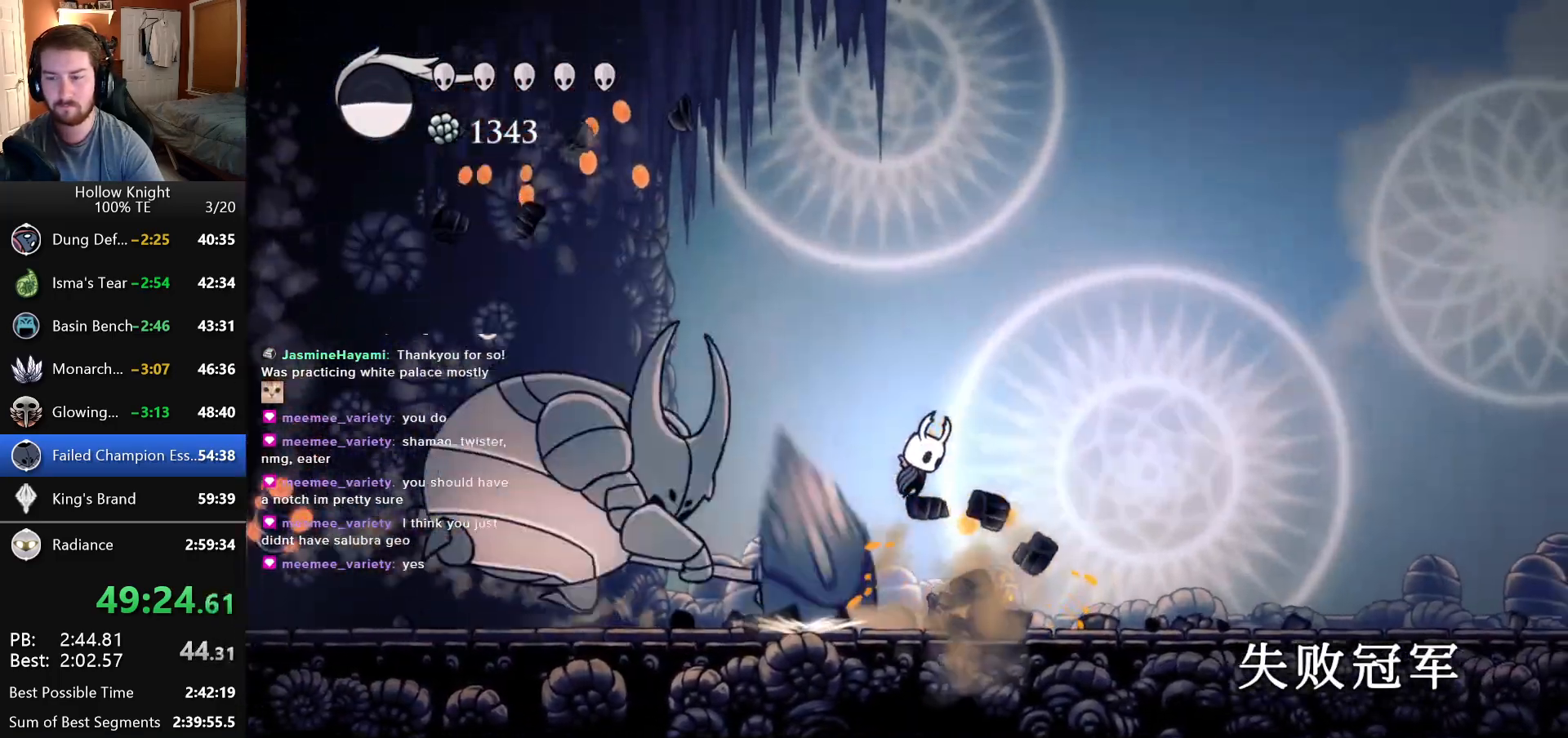
{"keys": [], "events": [[133, "left", "down"], [133, "right", "up"], [183, "left", "up"]]}
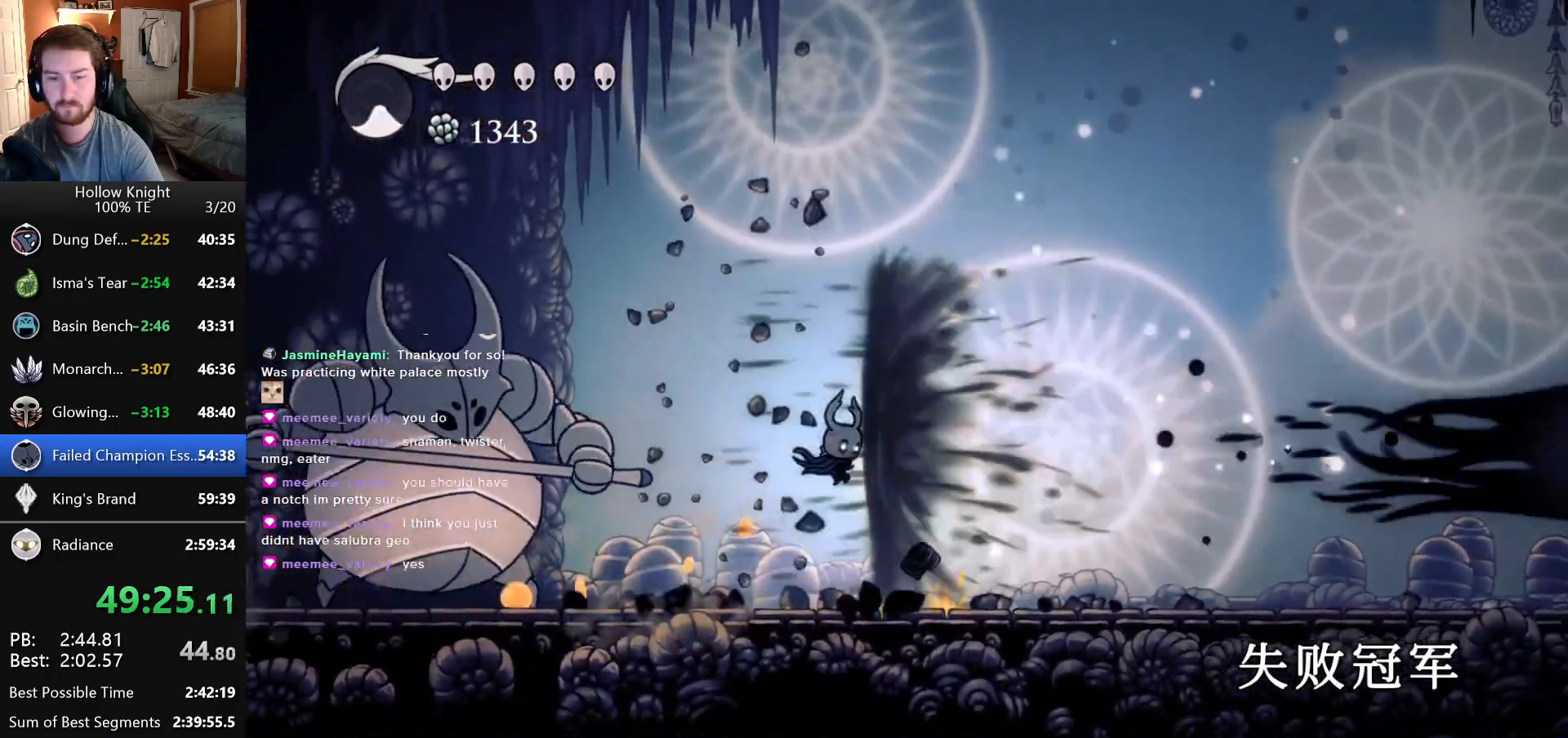
{"keys": ["left"], "events": [[283, "left", "down"]]}
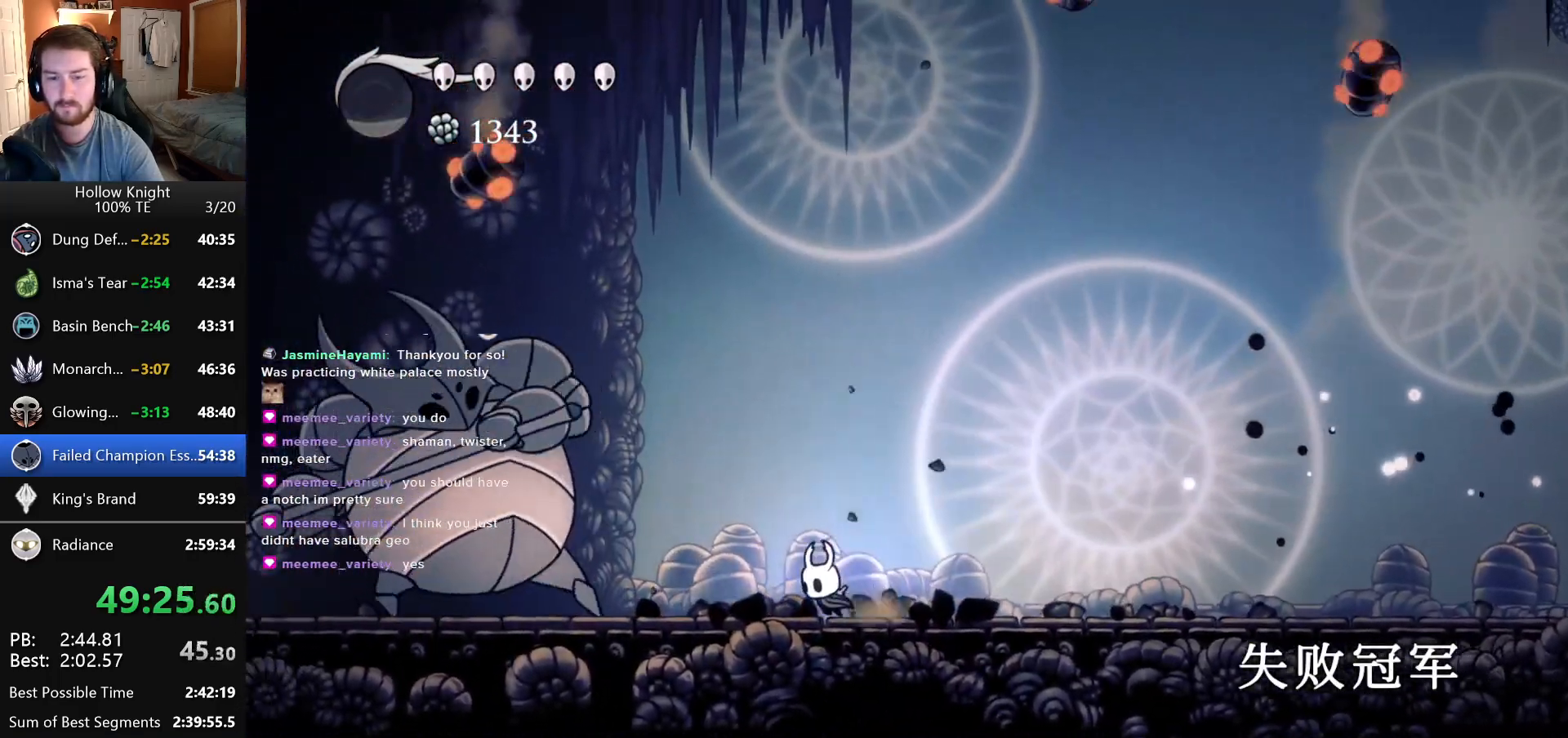
{"keys": [], "events": [[333, "left", "up"]]}
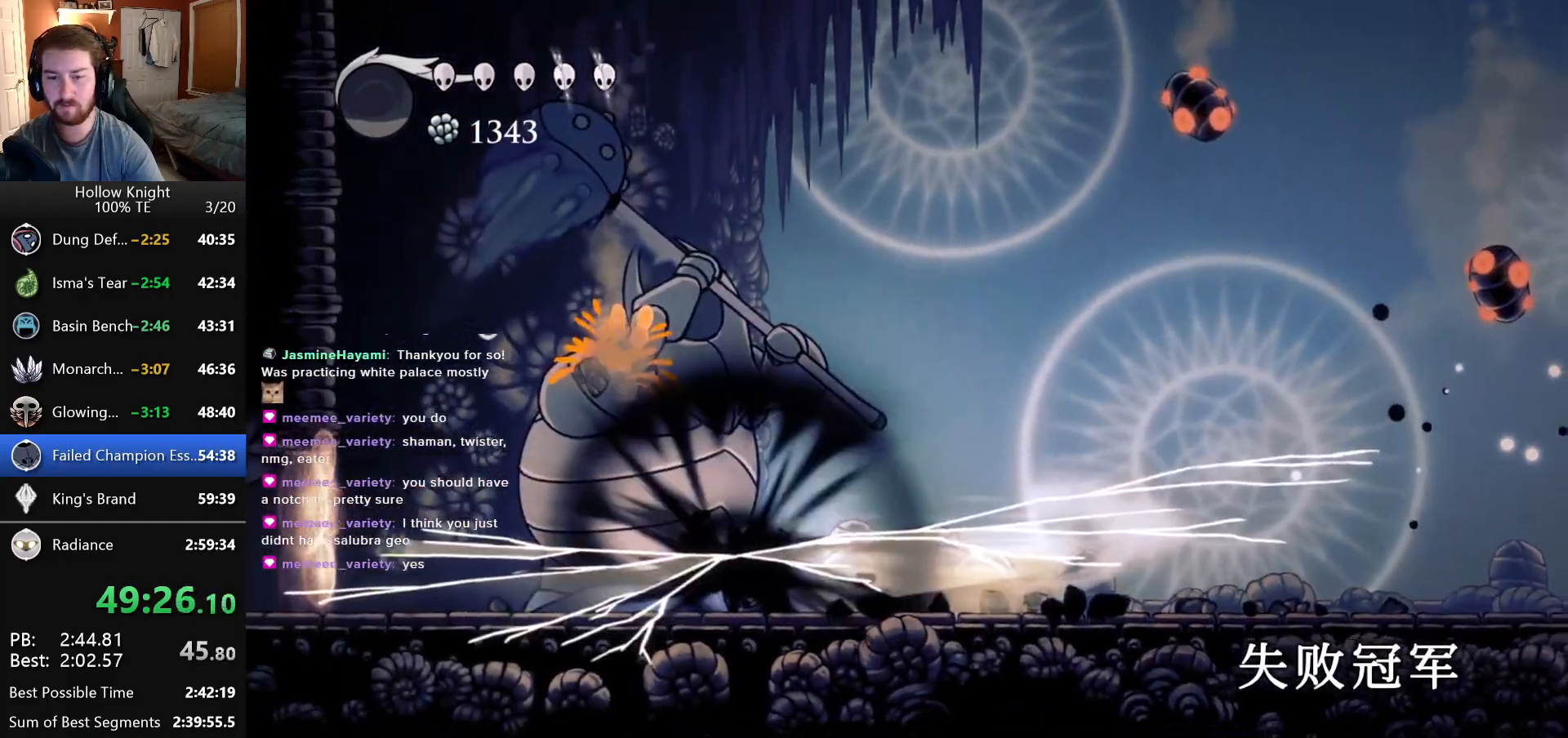
{"keys": ["left"], "events": [[483, "left", "down"]]}
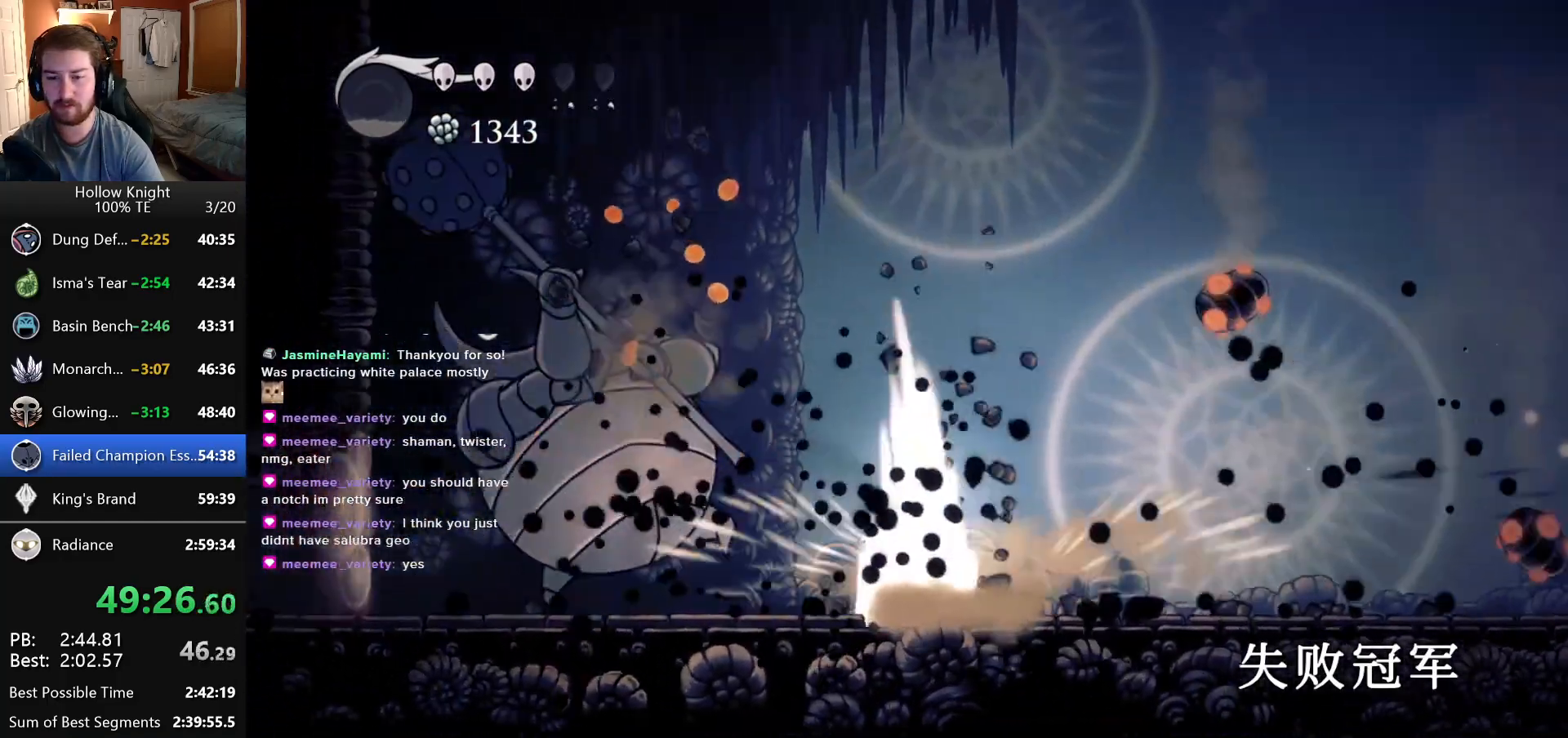
{"keys": ["left"], "events": [[316, "left", "up"], [433, "left", "down"]]}
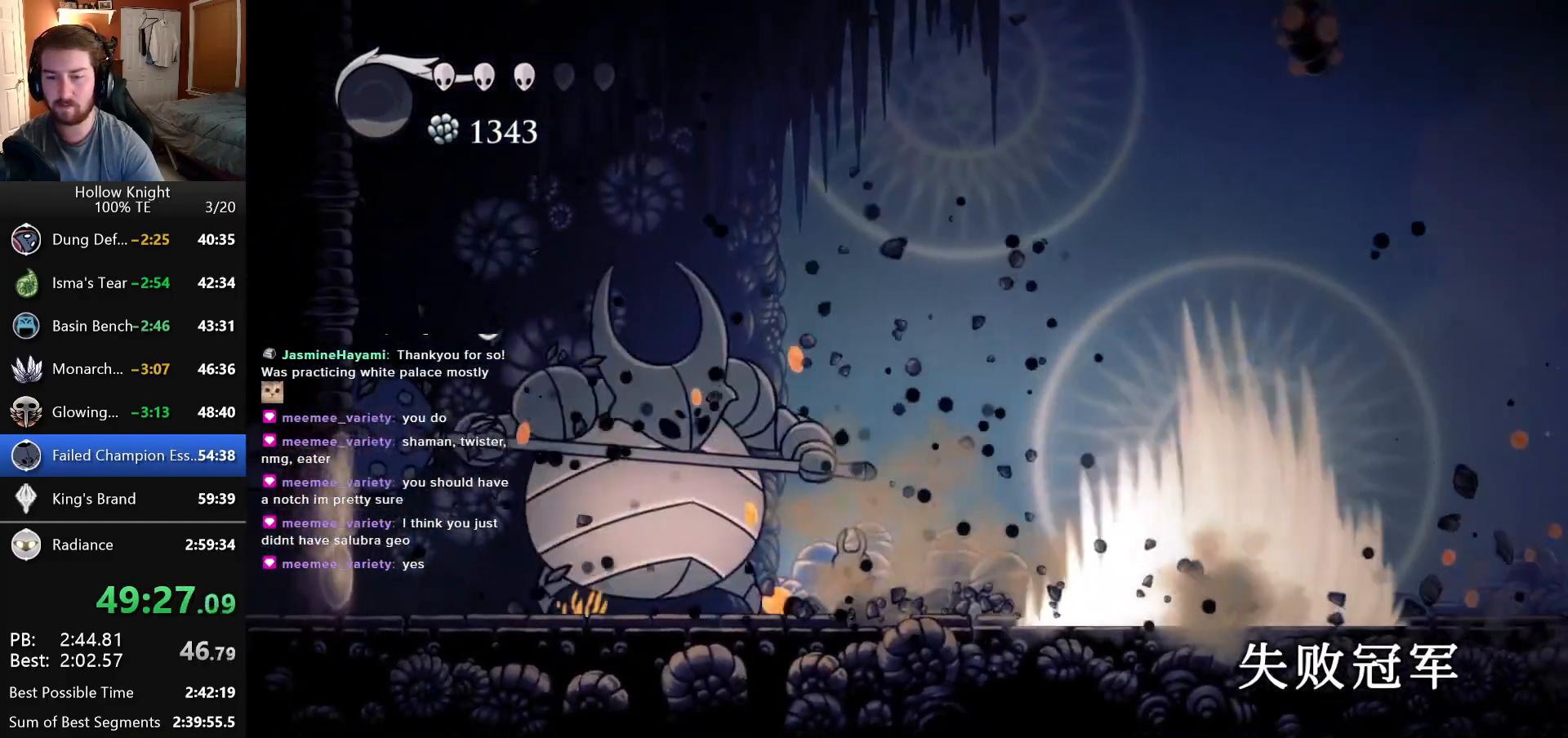
{"keys": ["right"], "events": [[83, "left", "up"], [100, "right", "down"]]}
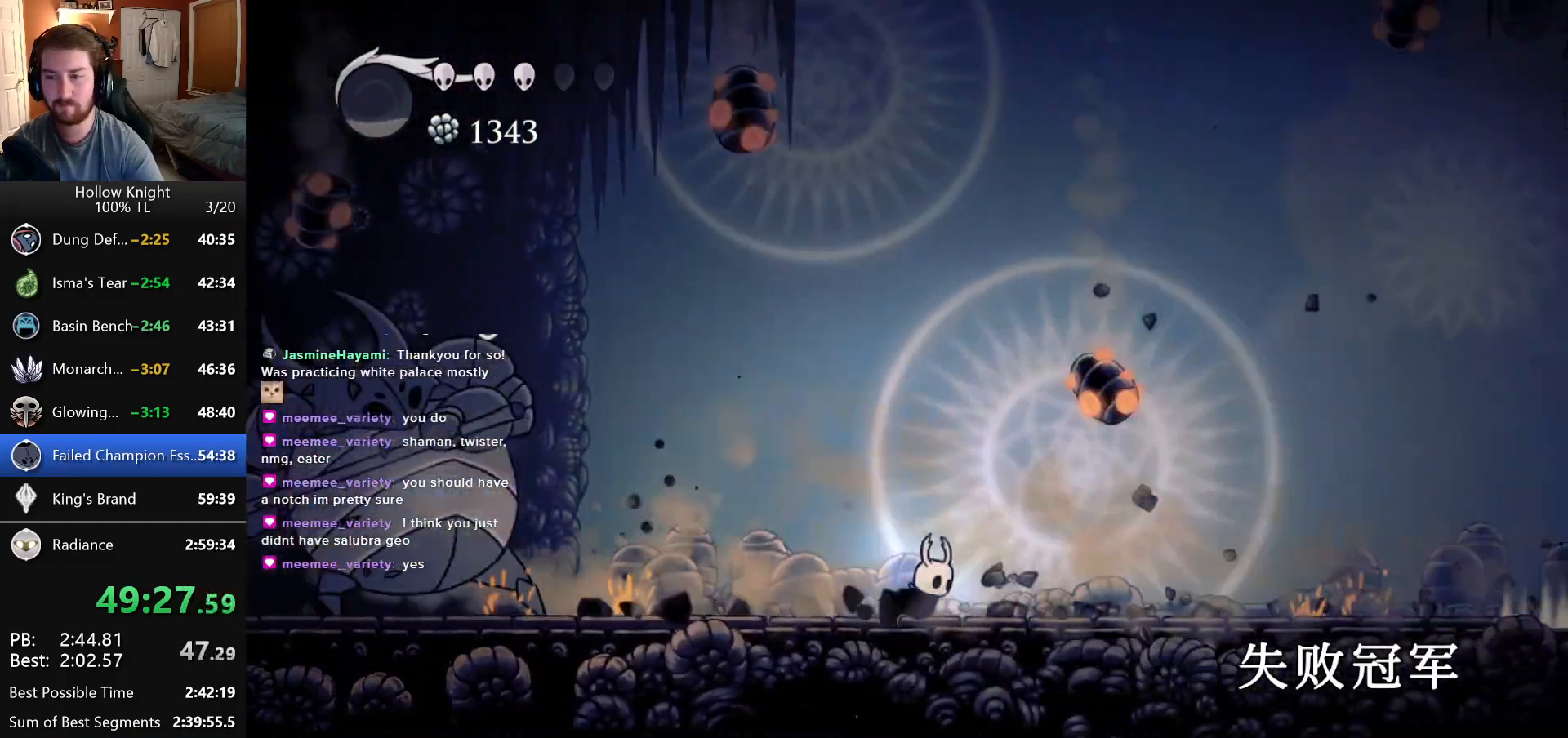
{"keys": ["right"], "events": []}
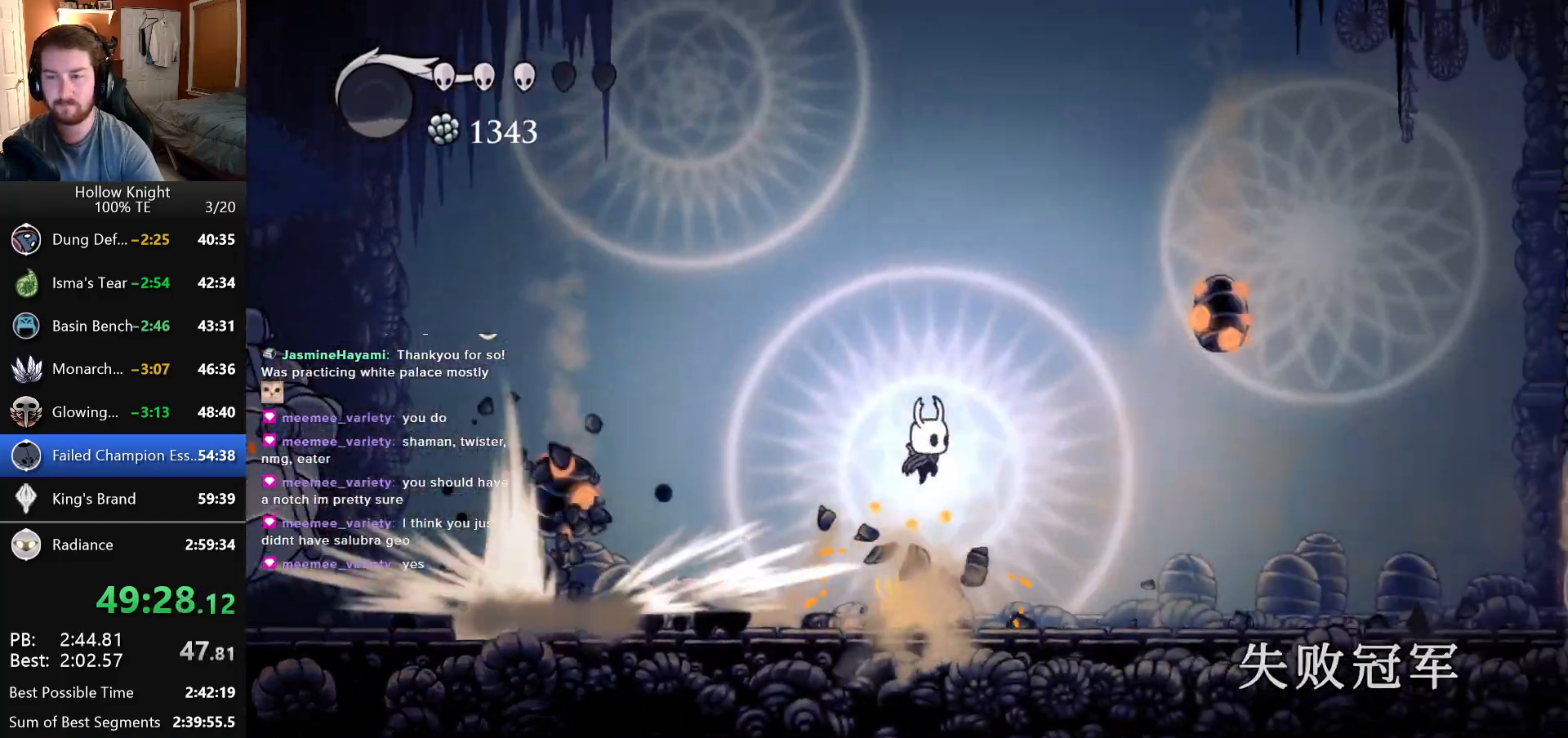
{"keys": ["left"], "events": [[266, "right", "up"], [316, "left", "down"]]}
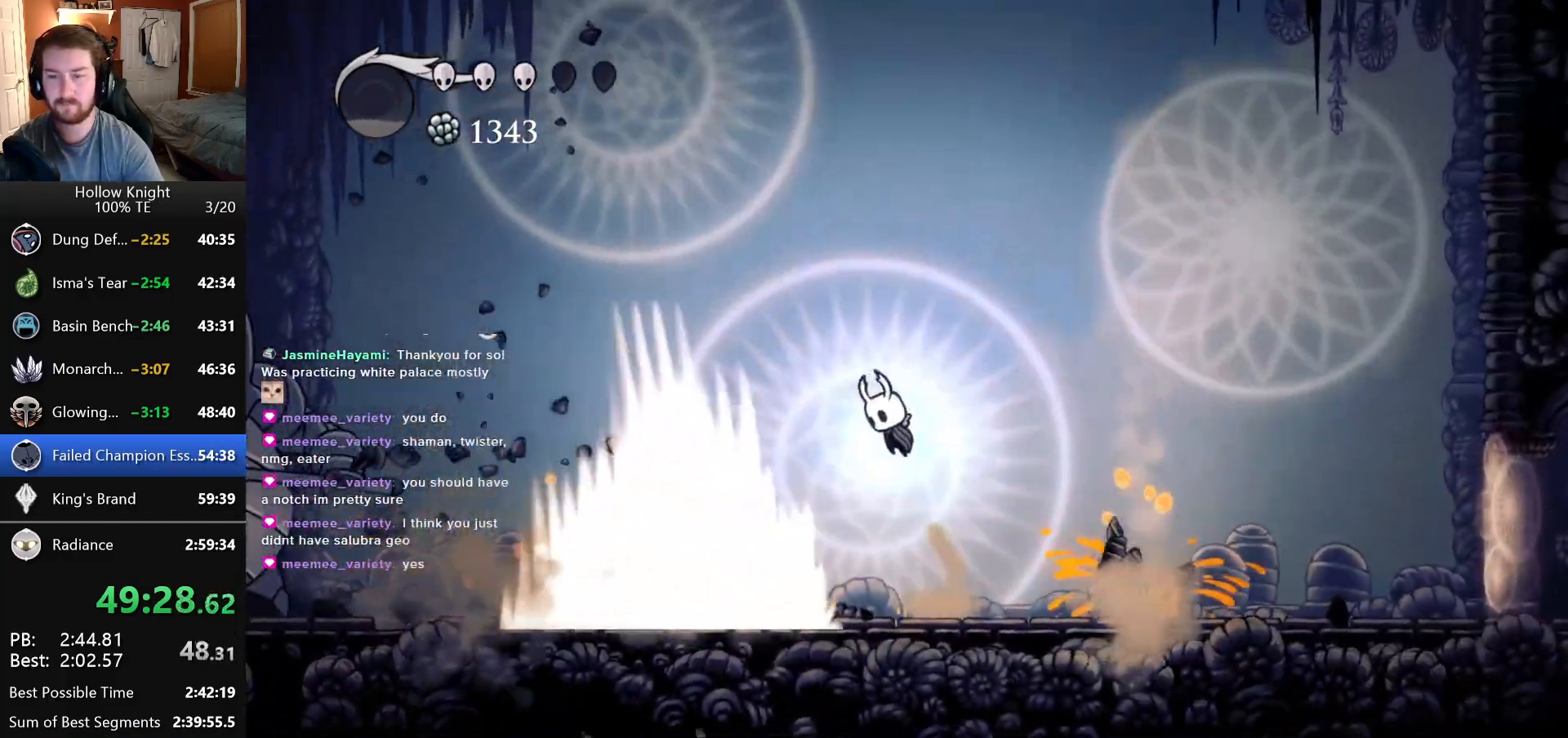
{"keys": [], "events": [[383, "left", "up"]]}
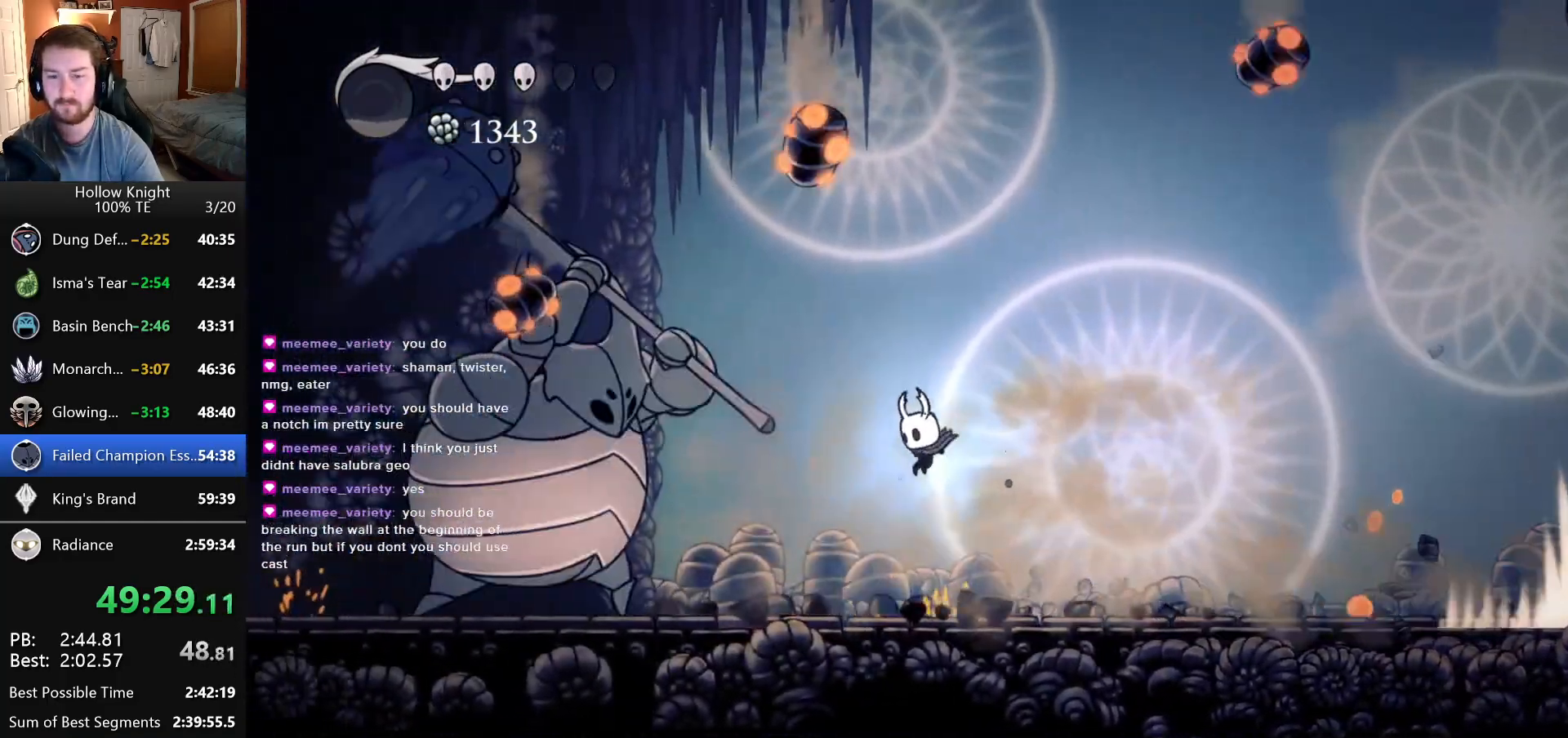
{"keys": ["left"], "events": [[50, "right", "down"], [500, "left", "down"], [500, "right", "up"]]}
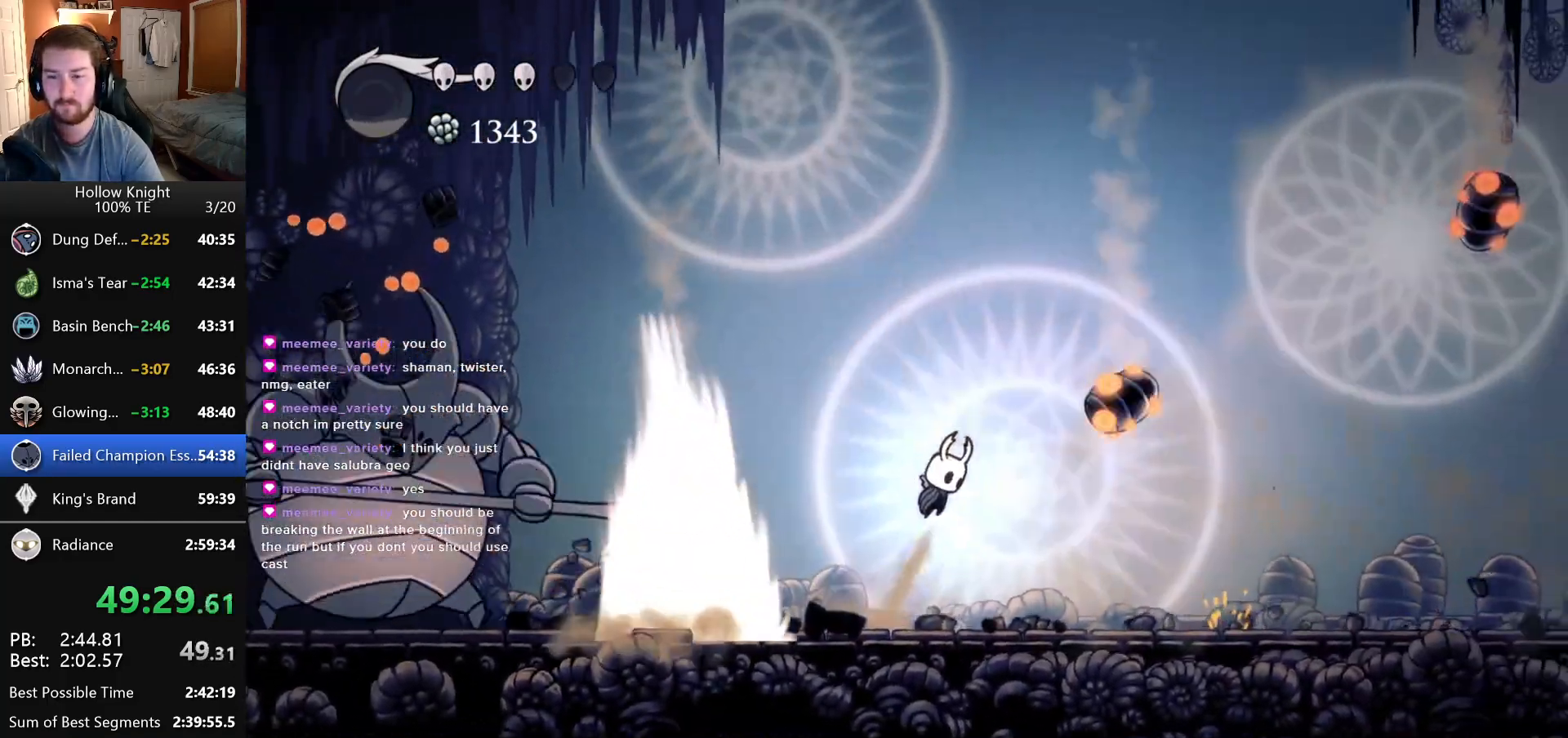
{"keys": ["left"], "events": []}
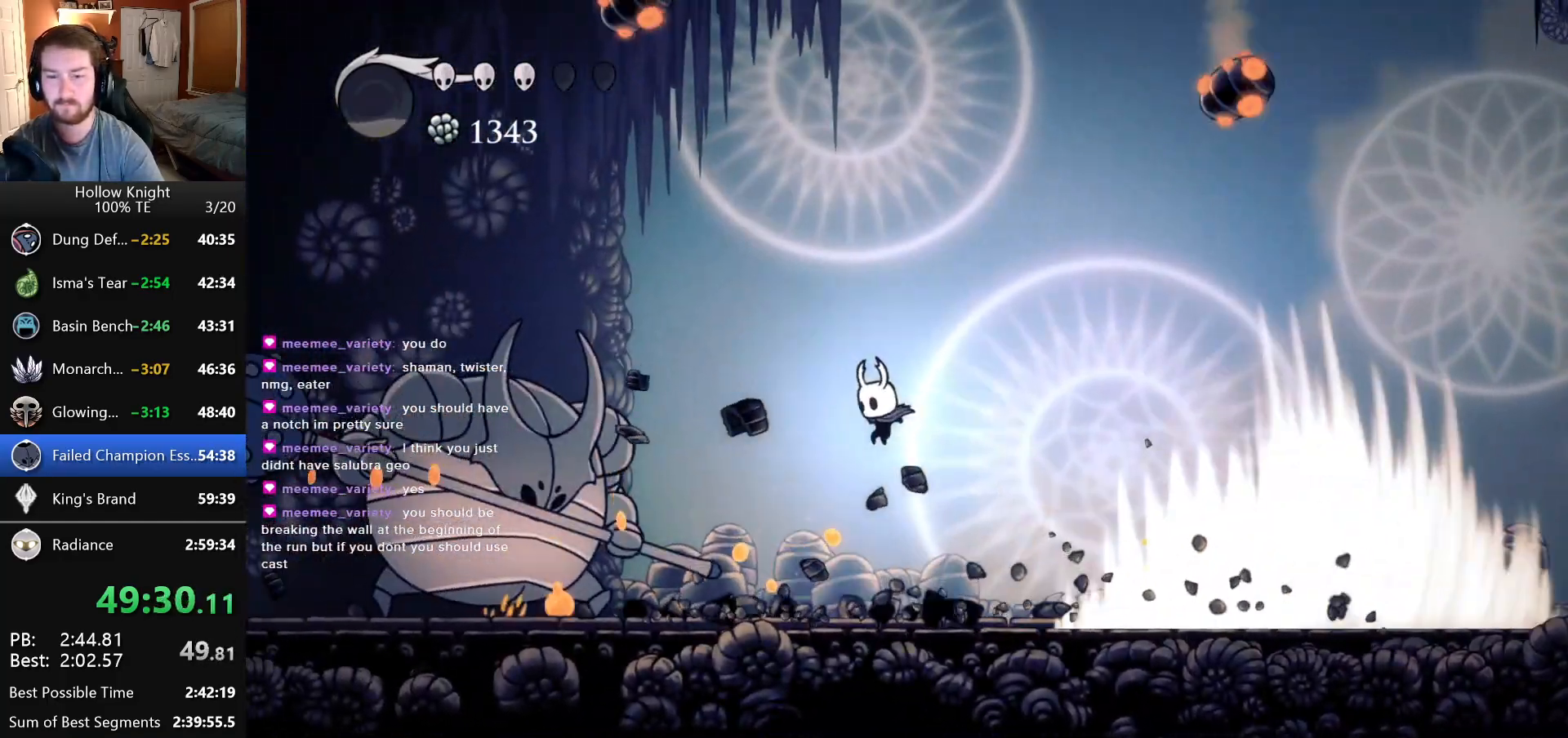
{"keys": ["left"], "events": [[16, "left", "up"], [233, "left", "down"]]}
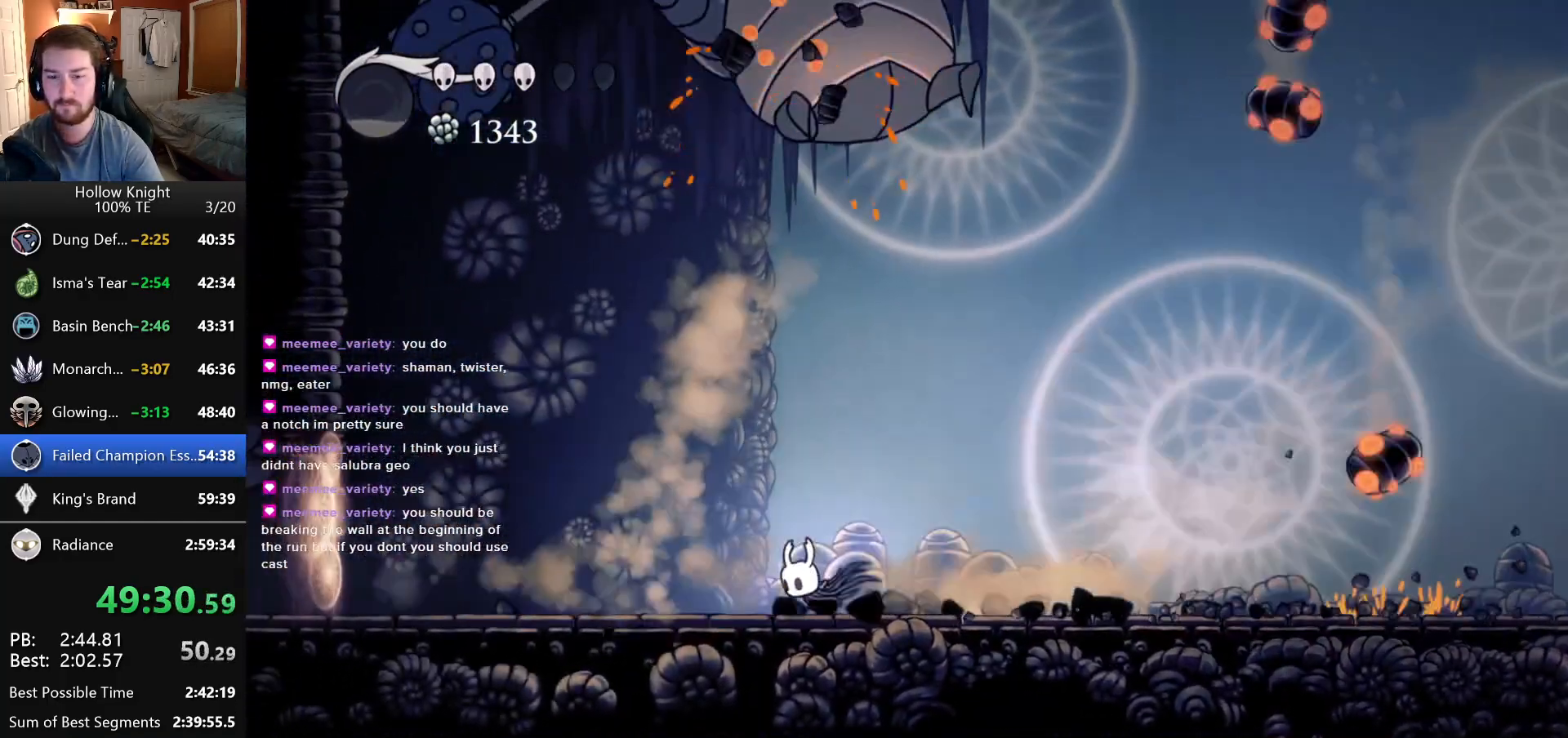
{"keys": ["right"], "events": [[166, "left", "up"], [166, "right", "down"]]}
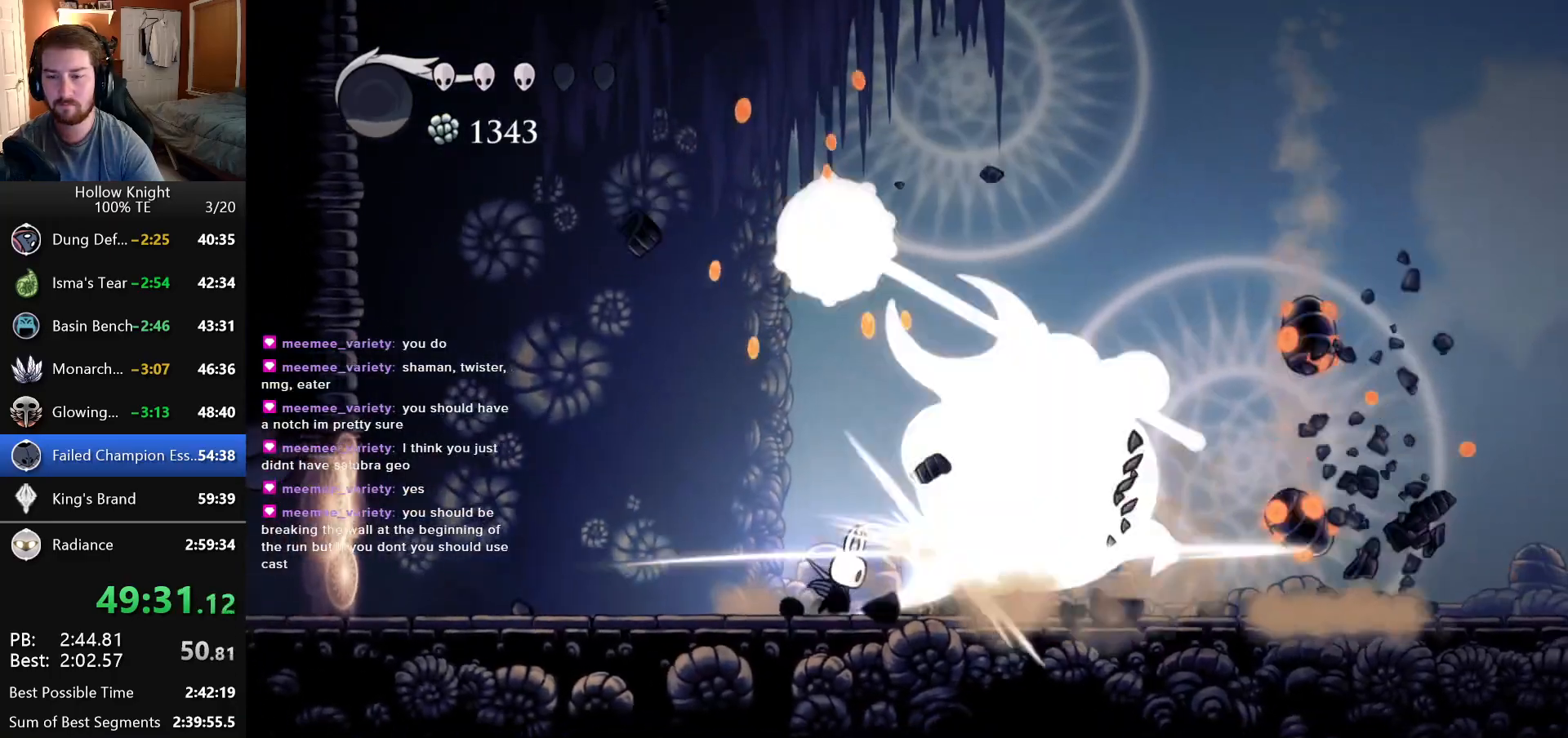
{"keys": [], "events": [[383, "right", "up"]]}
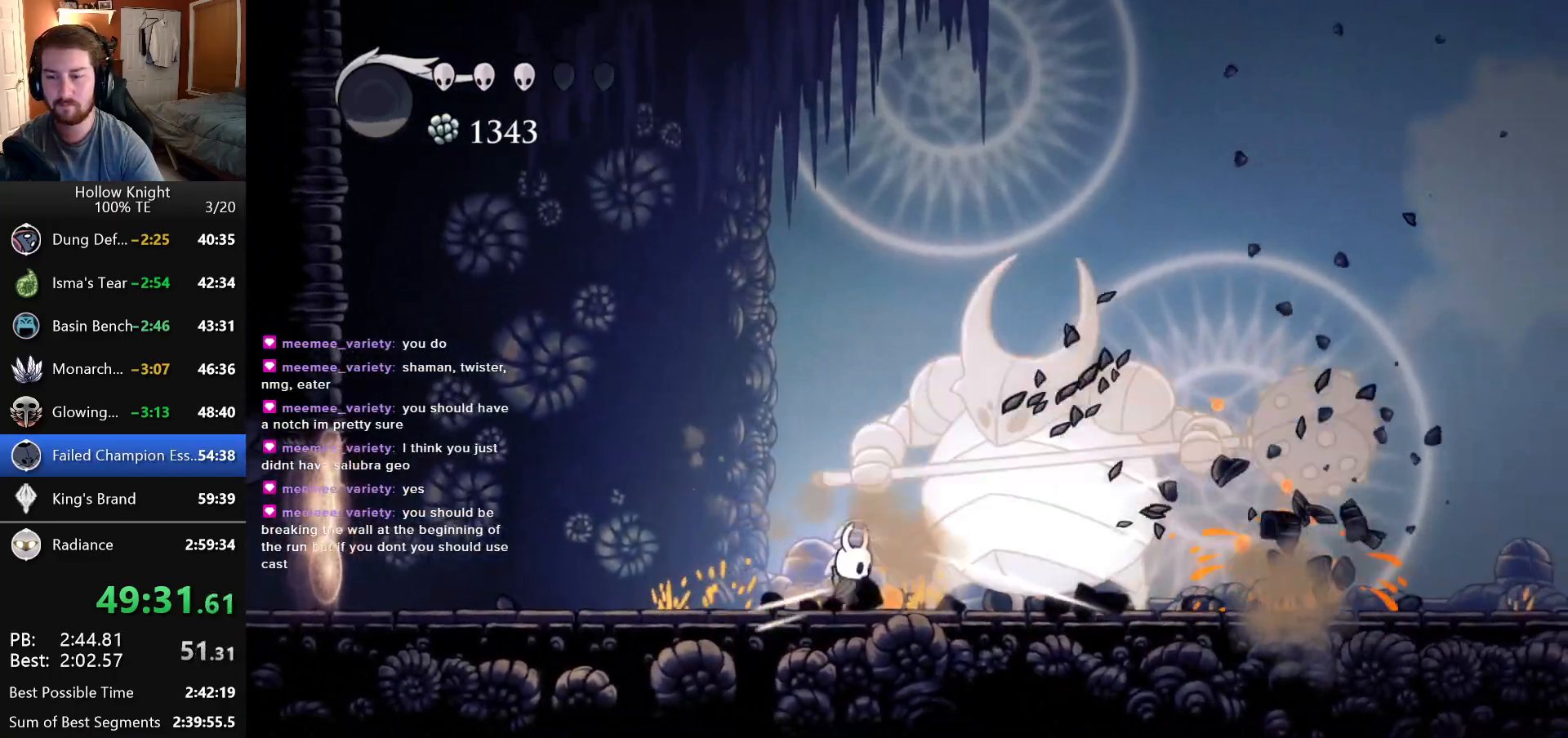
{"keys": [], "events": [[83, "right", "down"], [200, "right", "up"]]}
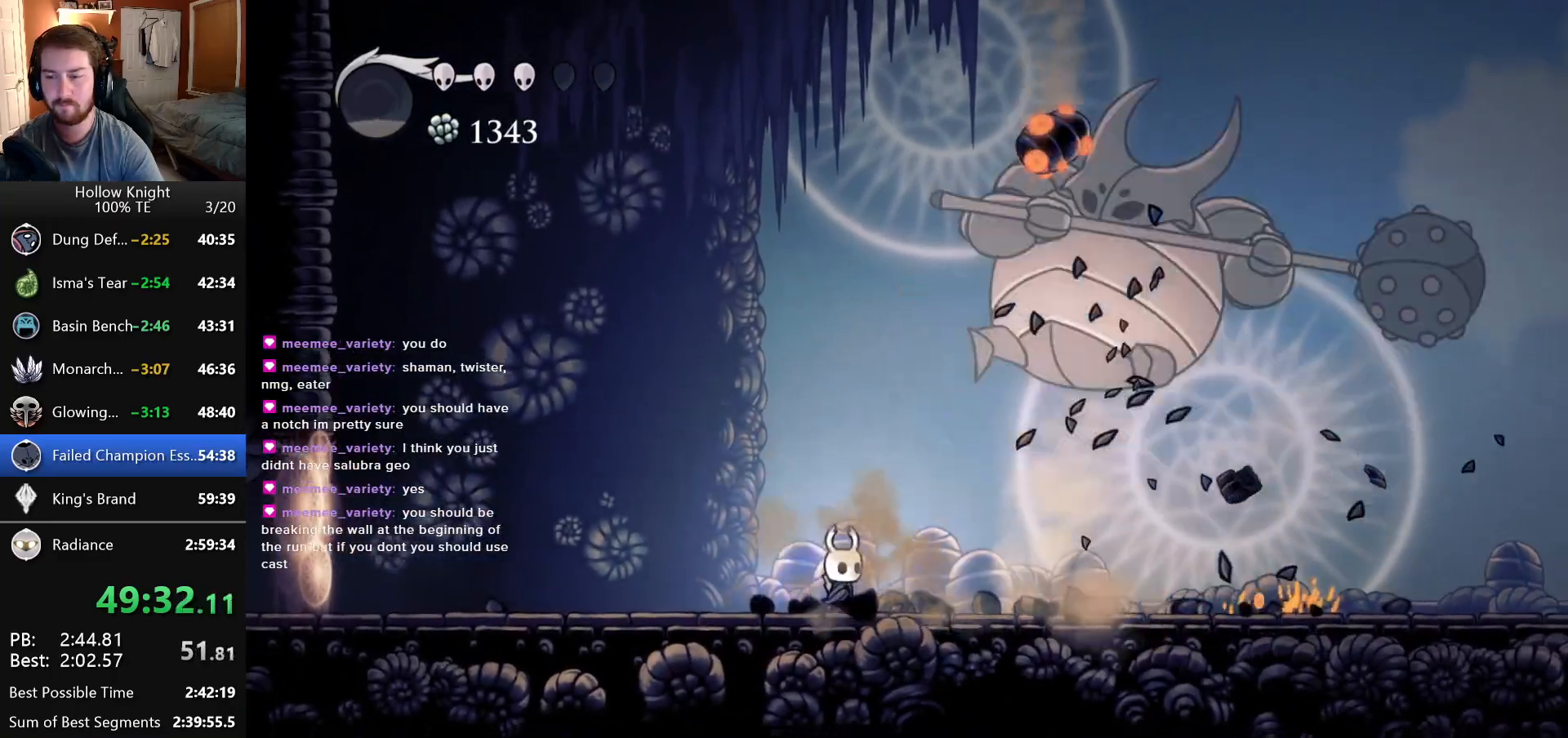
{"keys": ["right"], "events": [[33, "right", "down"]]}
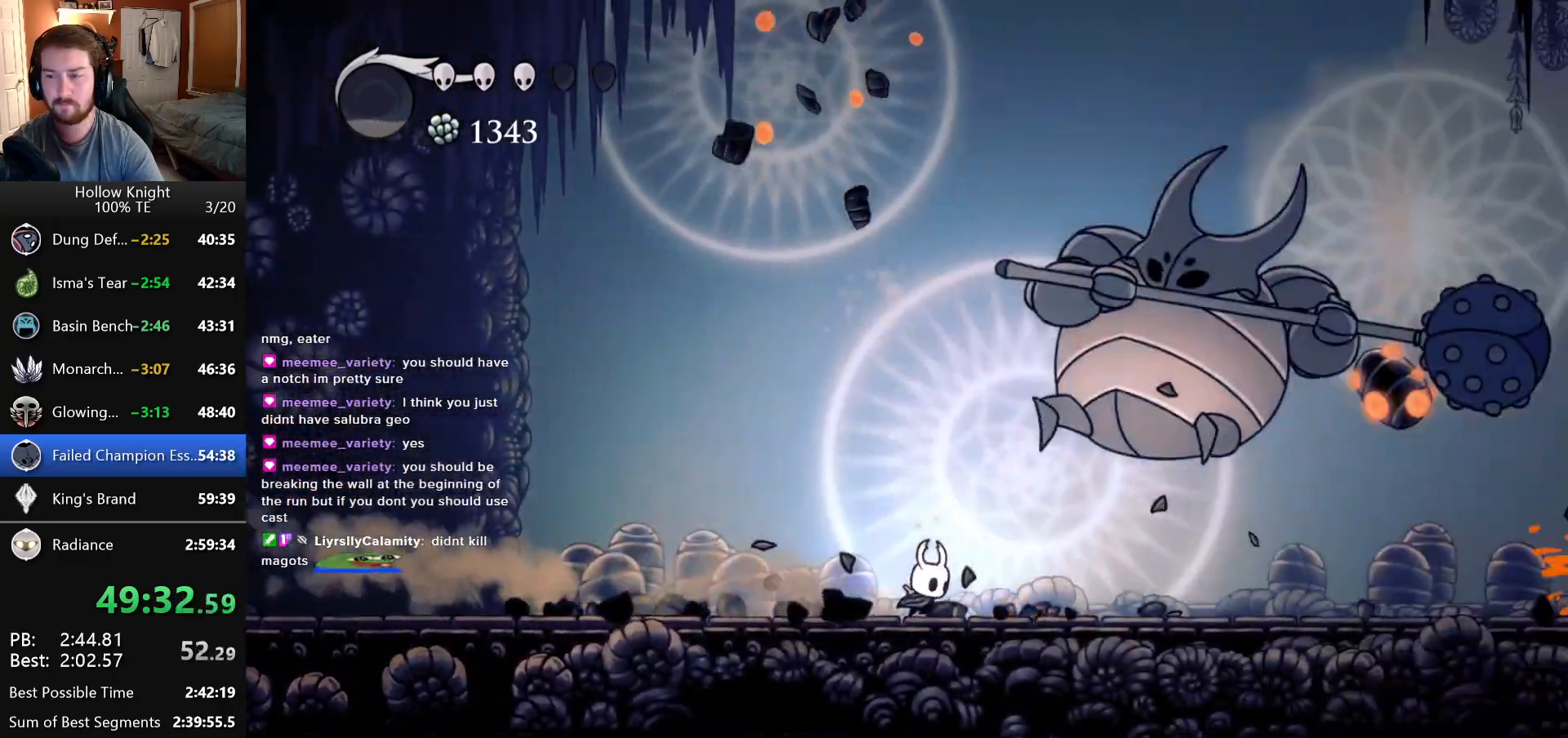
{"keys": ["right"], "events": [[200, "right", "up"], [383, "right", "down"]]}
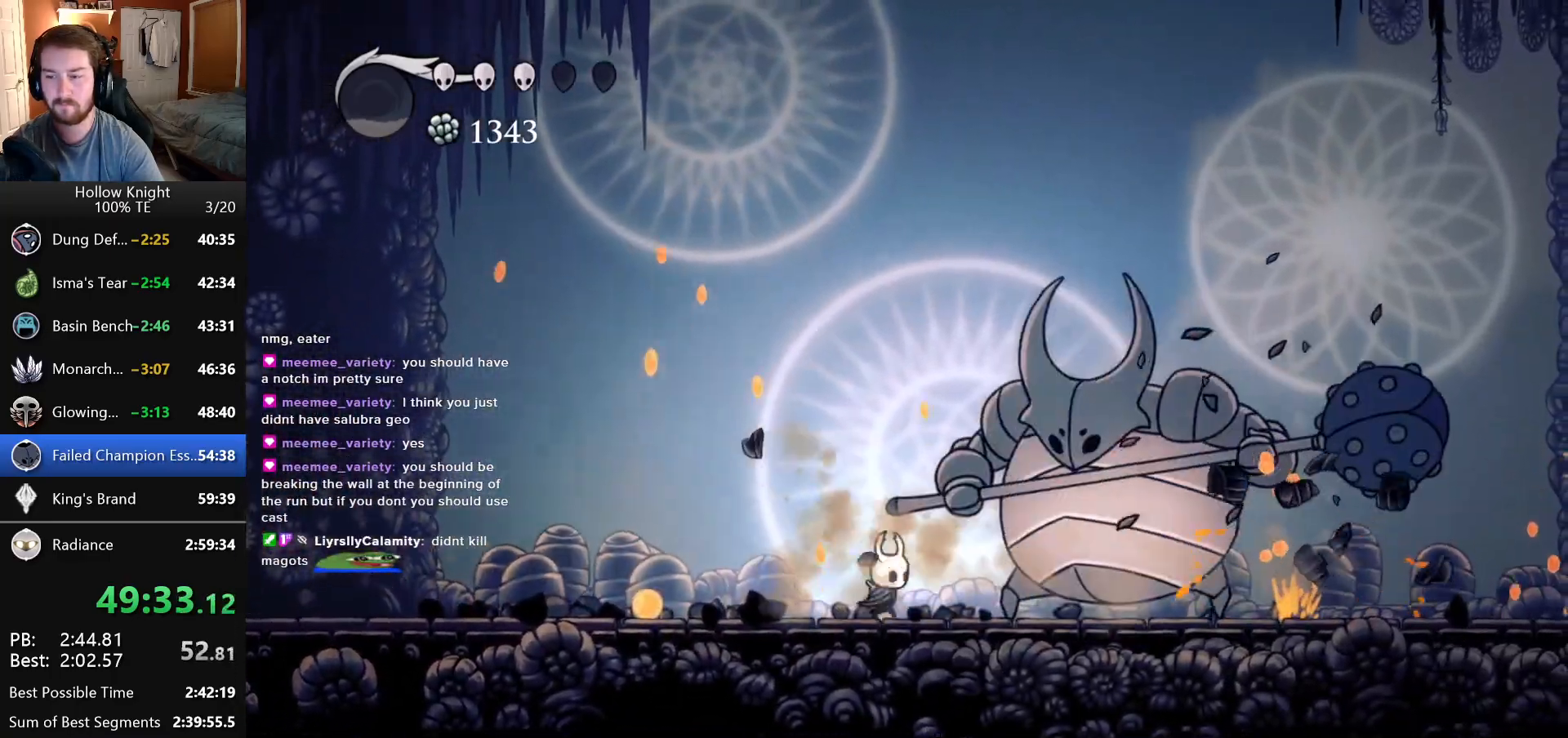
{"keys": ["left"], "events": [[133, "left", "down"], [133, "right", "up"]]}
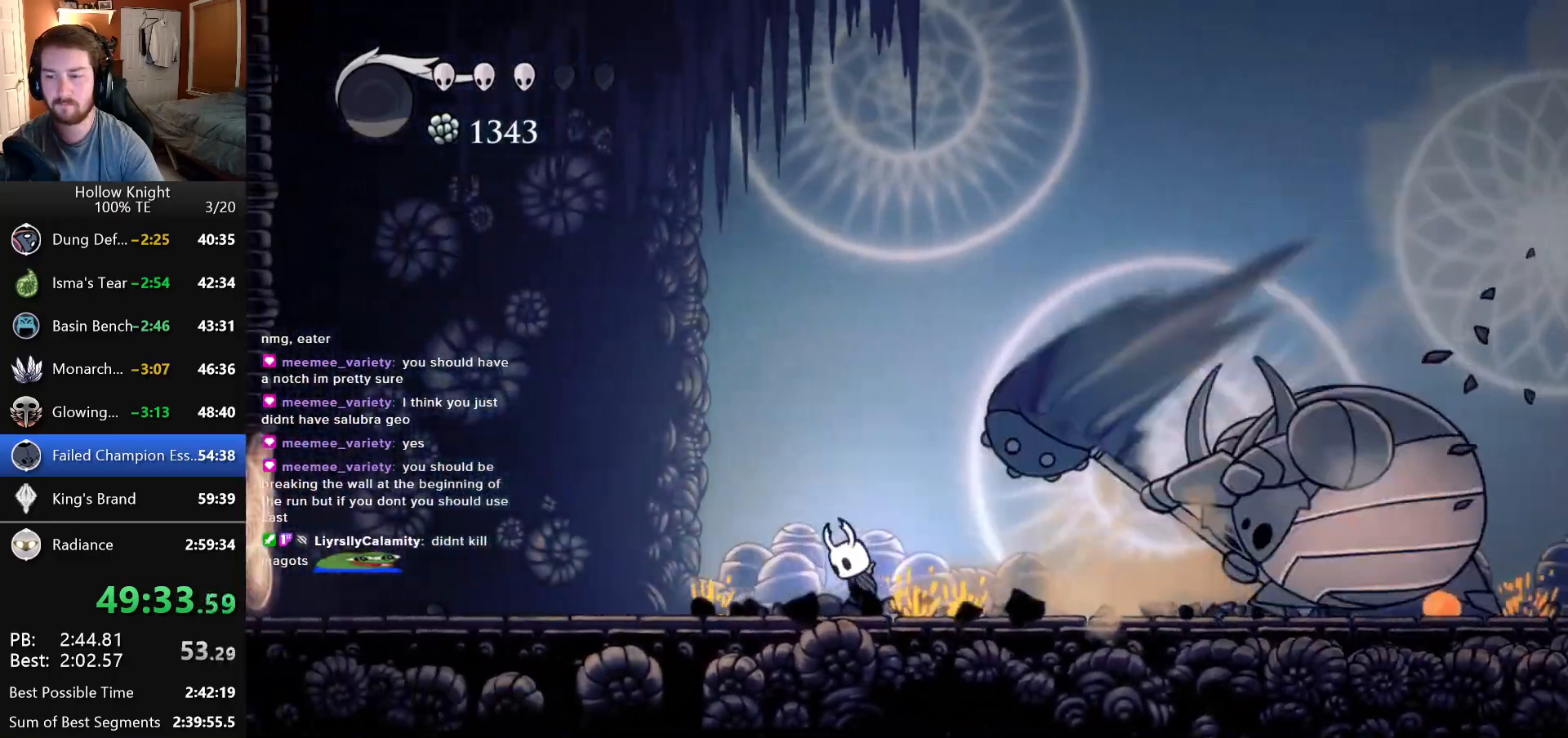
{"keys": ["right"], "events": [[83, "left", "up"], [116, "right", "down"]]}
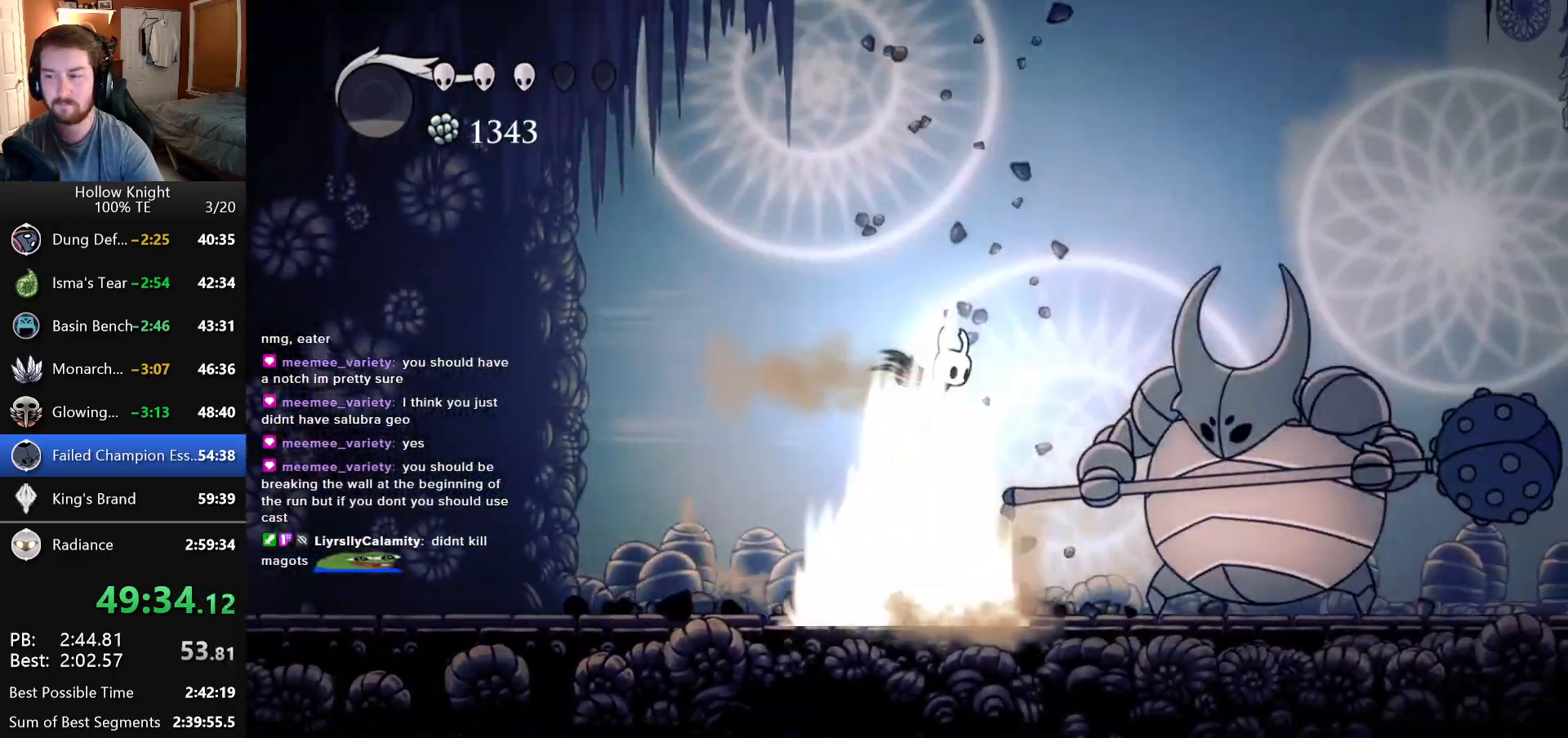
{"keys": ["left"], "events": [[266, "right", "up"], [400, "left", "down"]]}
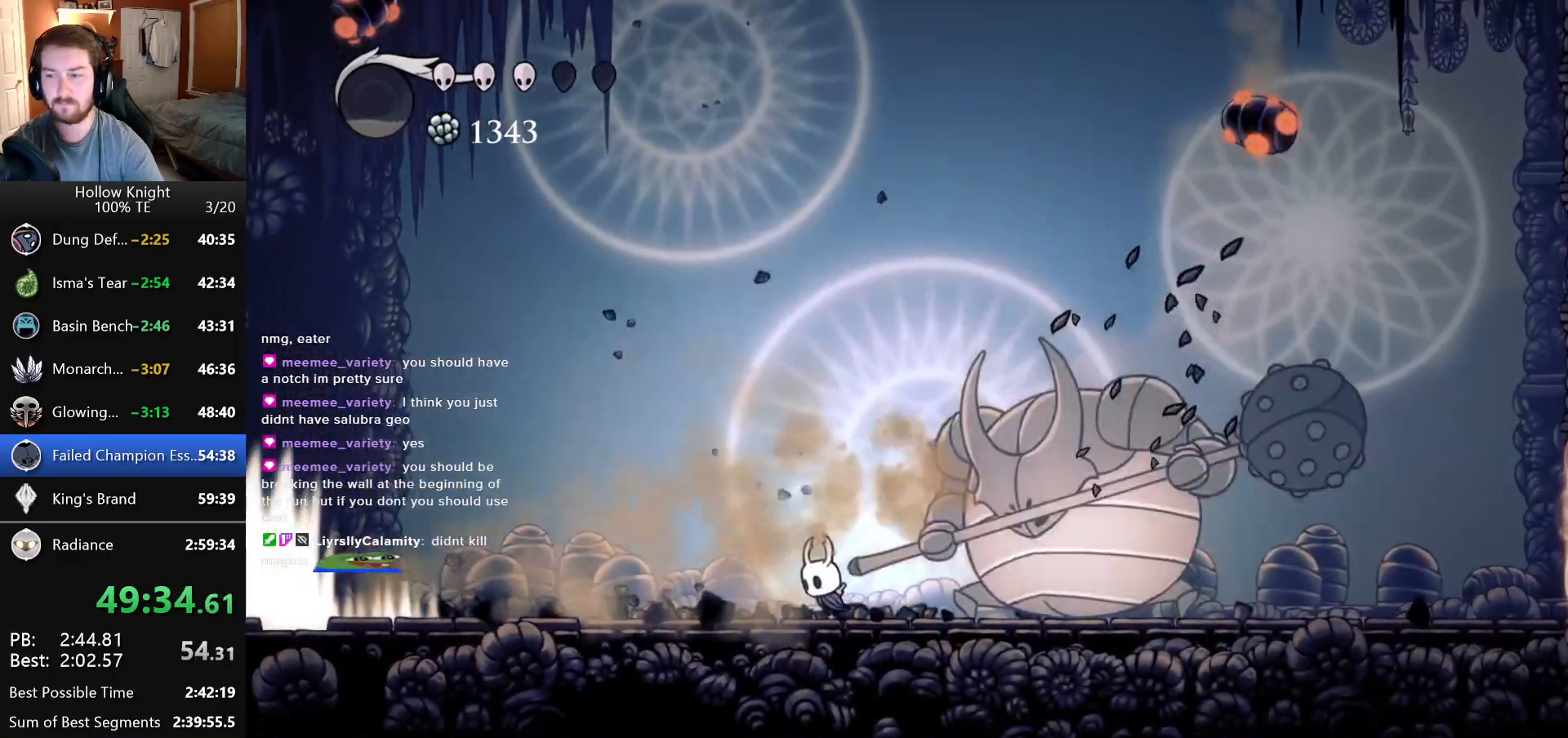
{"keys": [], "events": [[333, "left", "up"]]}
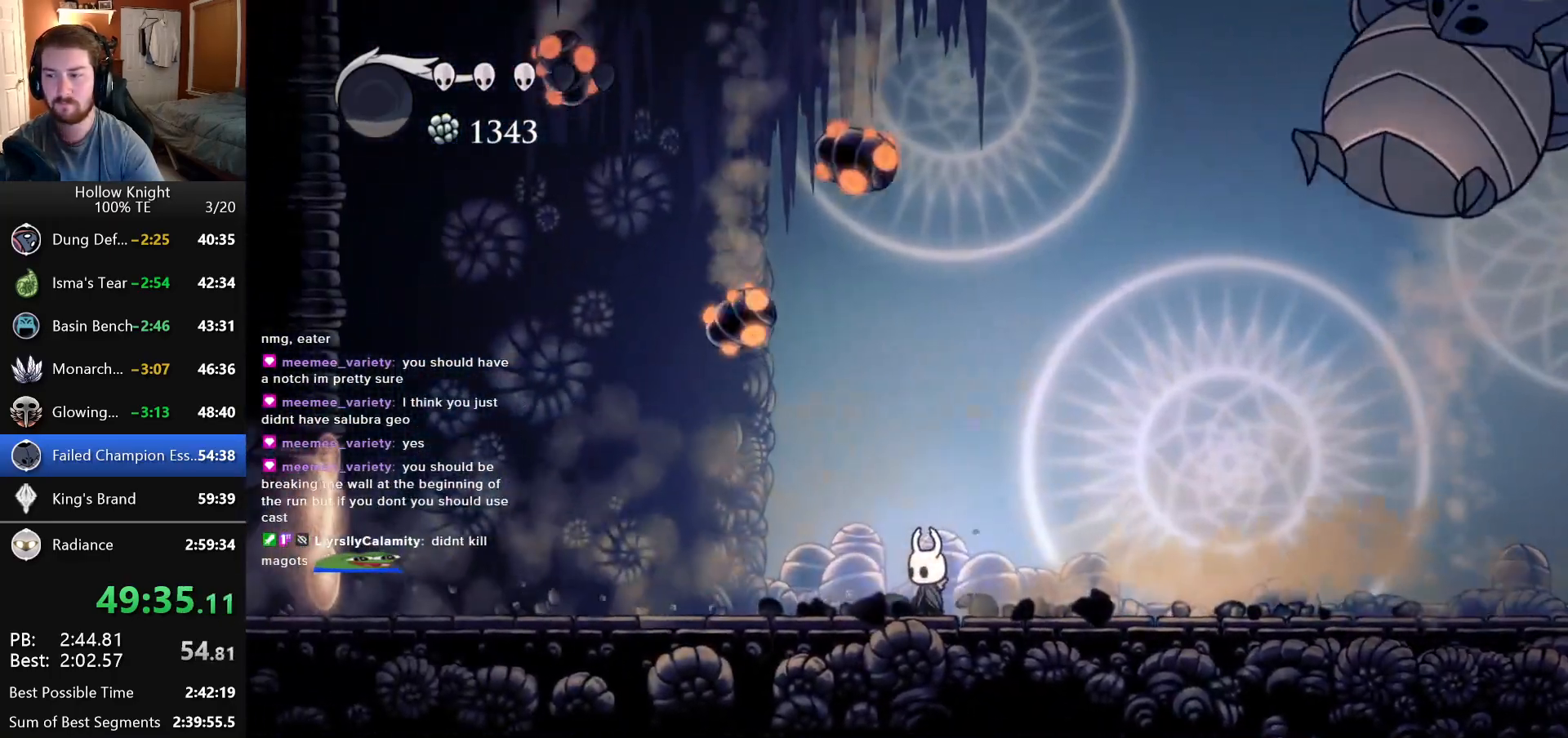
{"keys": [], "events": [[100, "right", "down"], [233, "right", "up"]]}
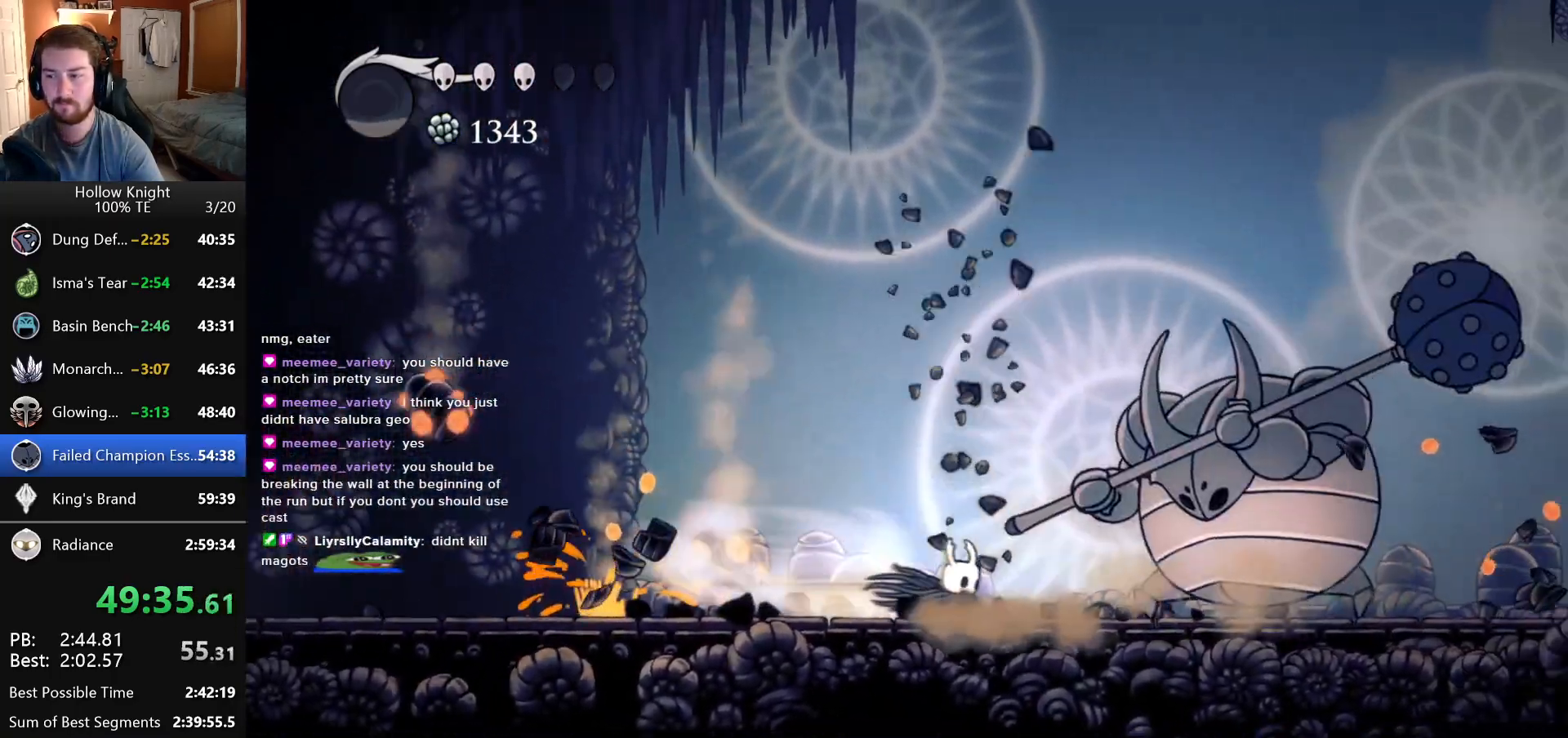
{"keys": [], "events": []}
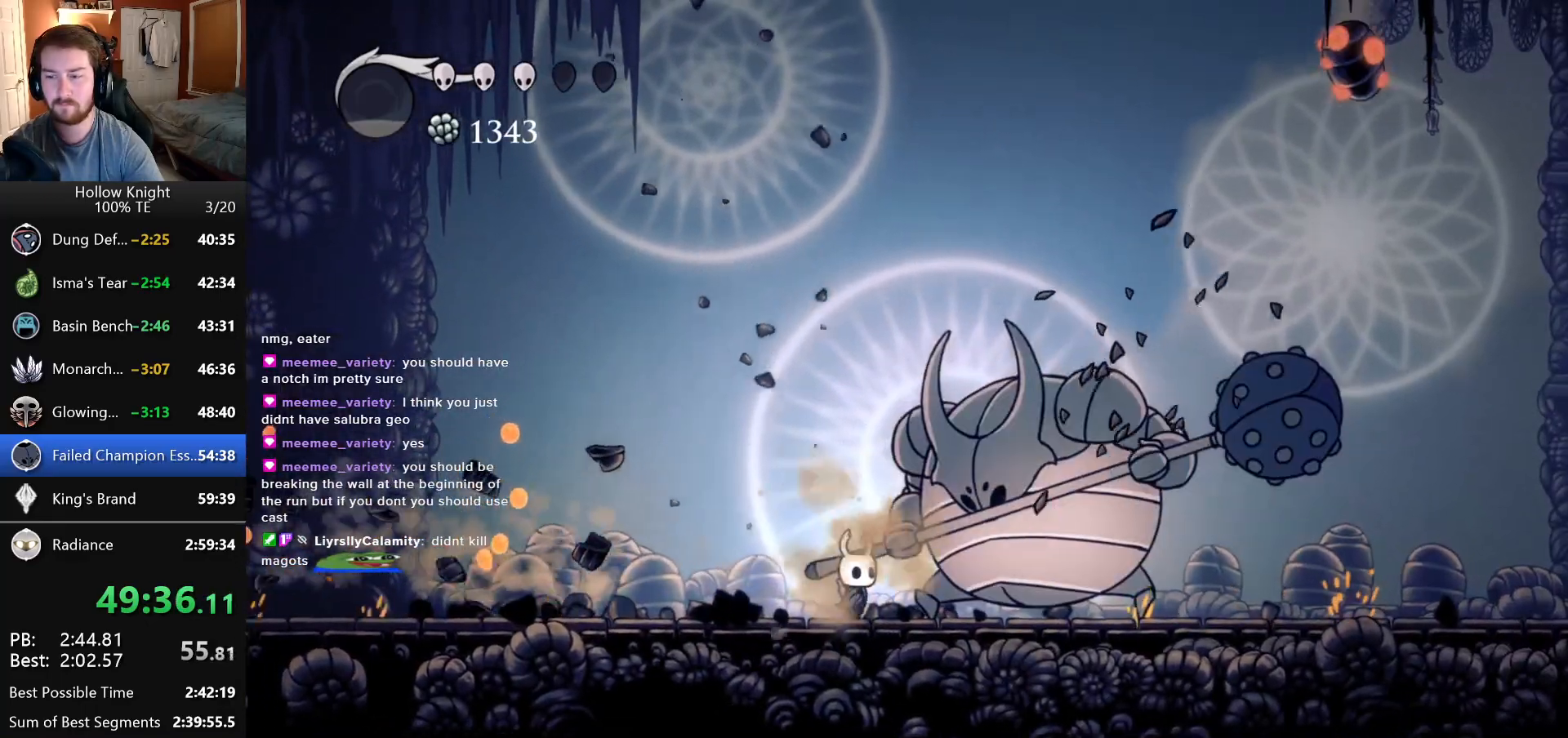
{"keys": ["right"], "events": [[300, "right", "down"]]}
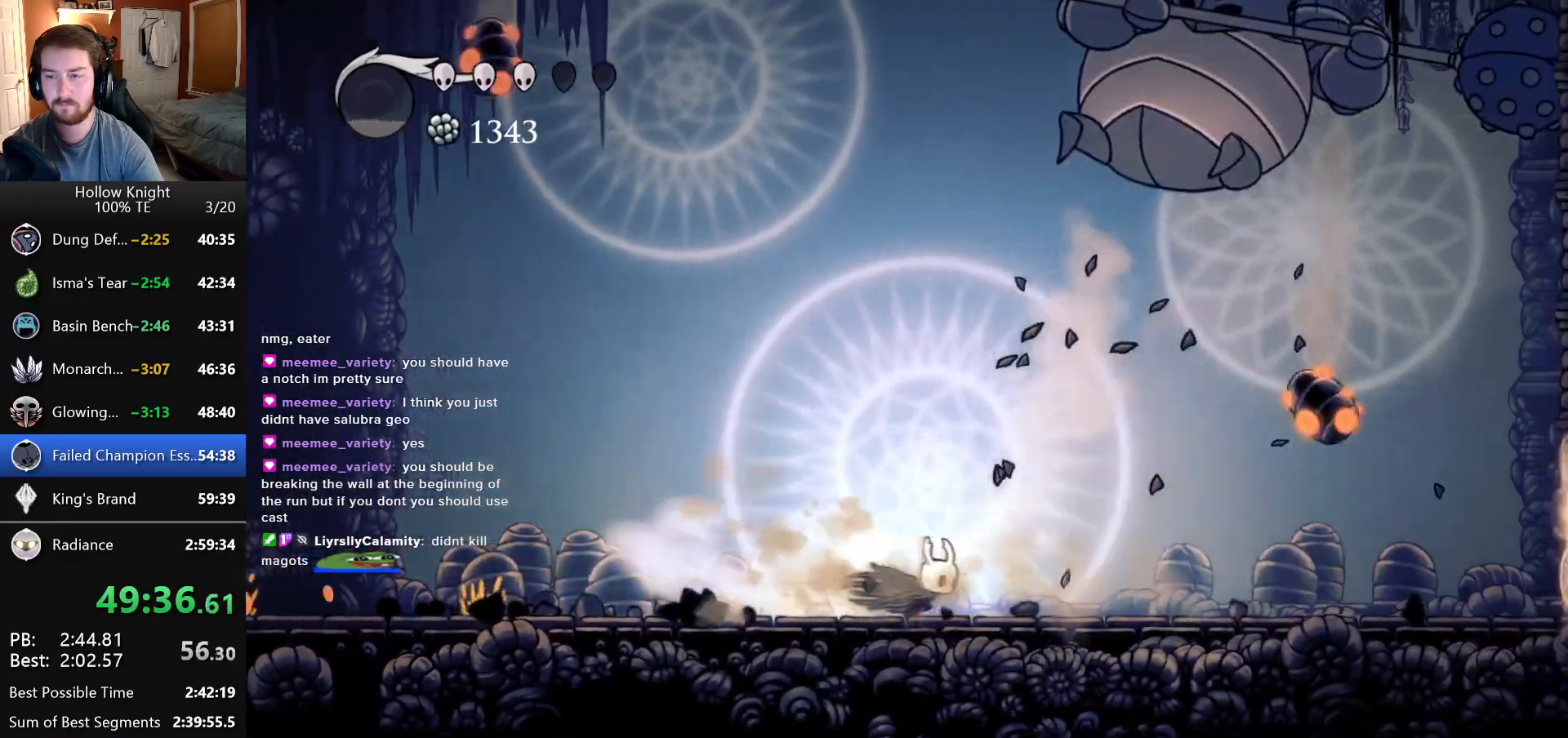
{"keys": [], "events": [[83, "left", "down"], [83, "right", "up"], [100, "left", "up"], [233, "right", "down"], [500, "right", "up"]]}
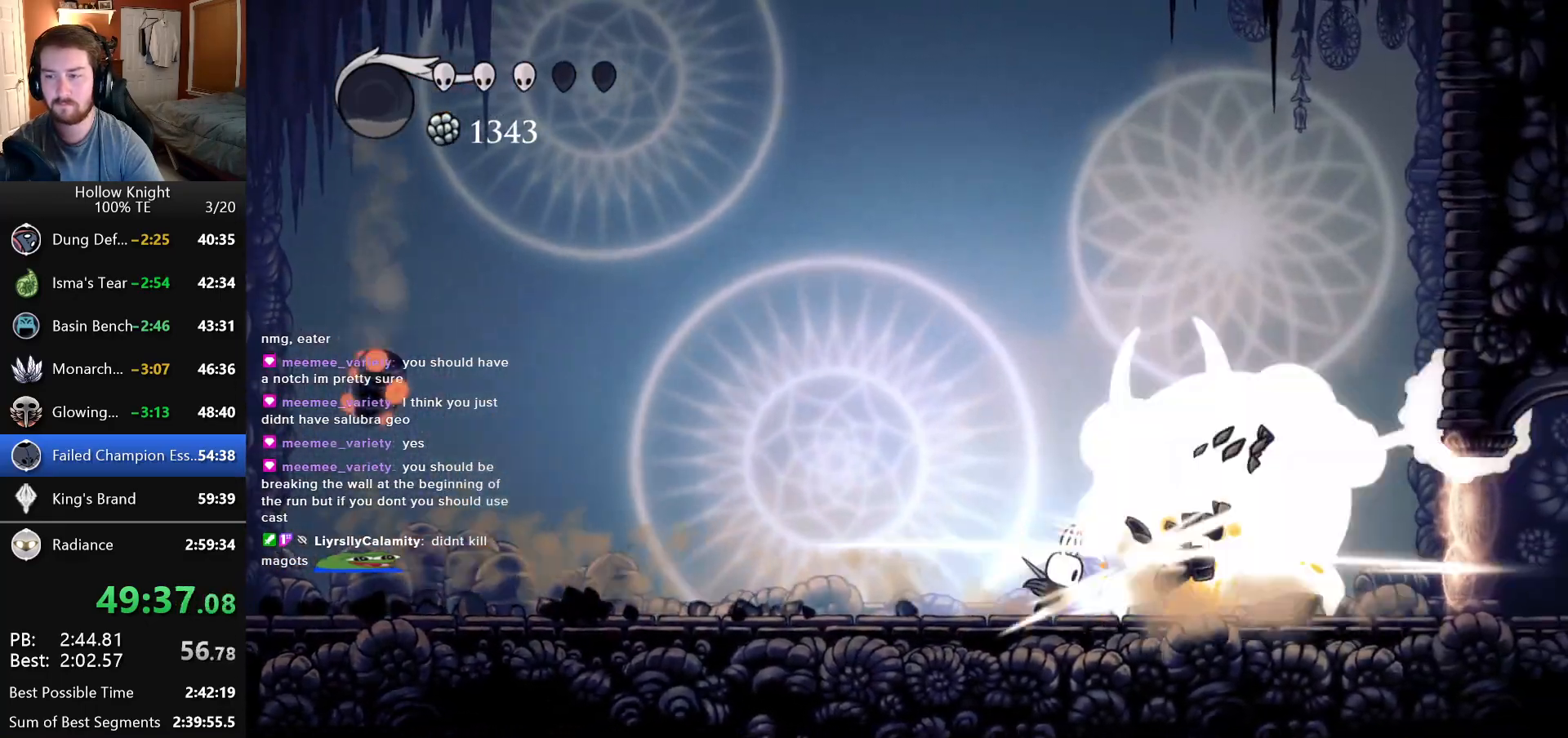
{"keys": ["left"], "events": [[266, "right", "down"], [366, "left", "down"], [366, "right", "up"]]}
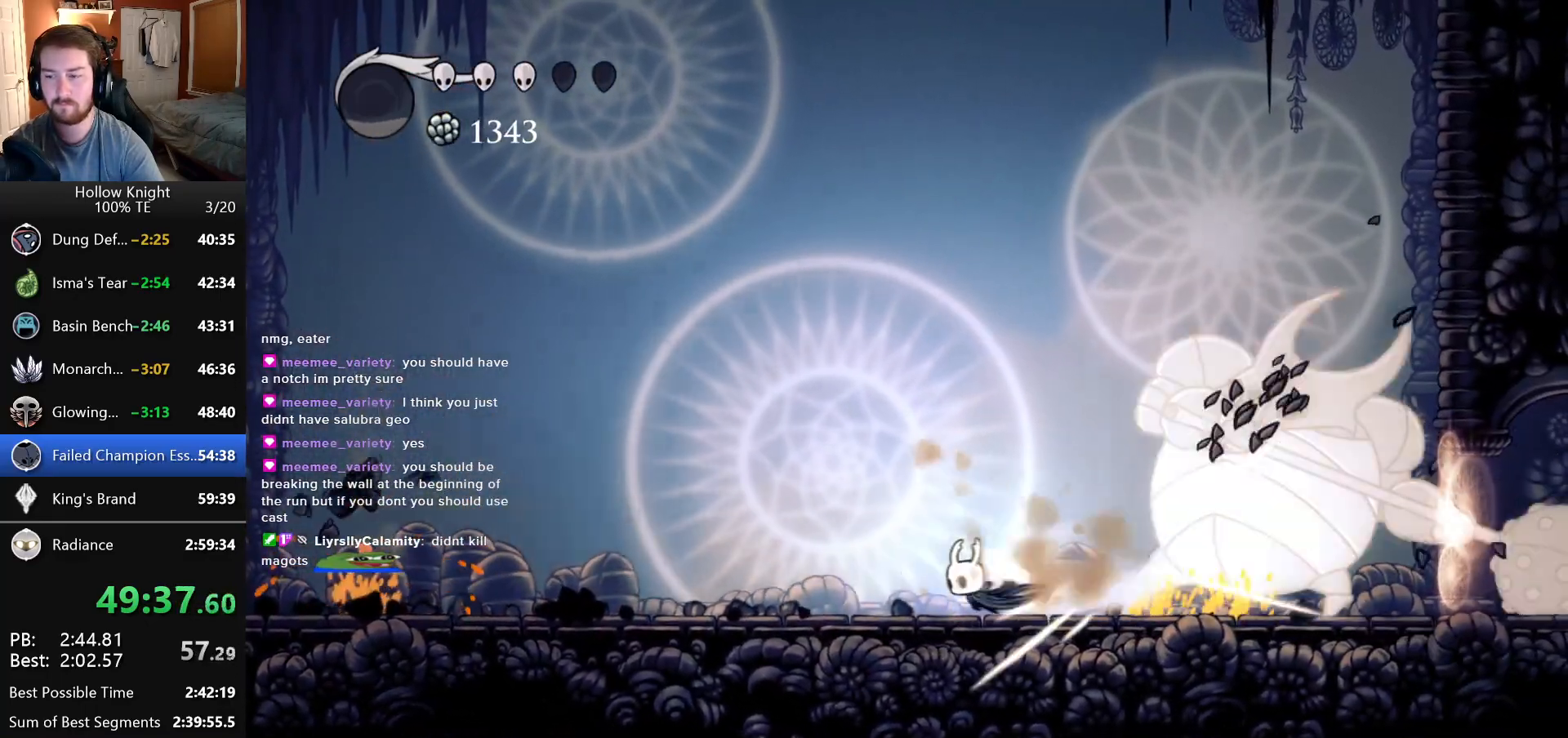
{"keys": ["left"], "events": []}
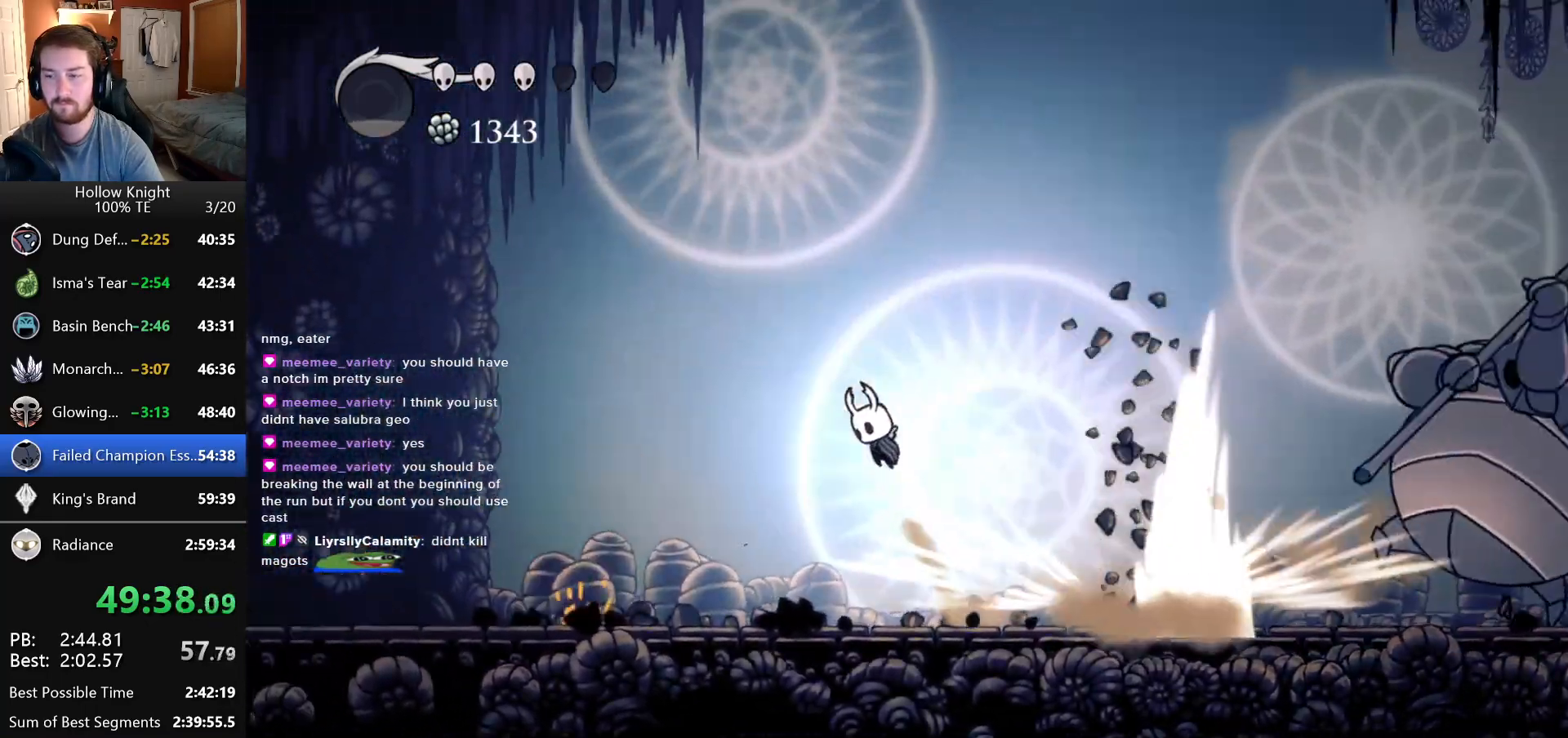
{"keys": ["right"], "events": [[16, "left", "up"], [16, "right", "down"]]}
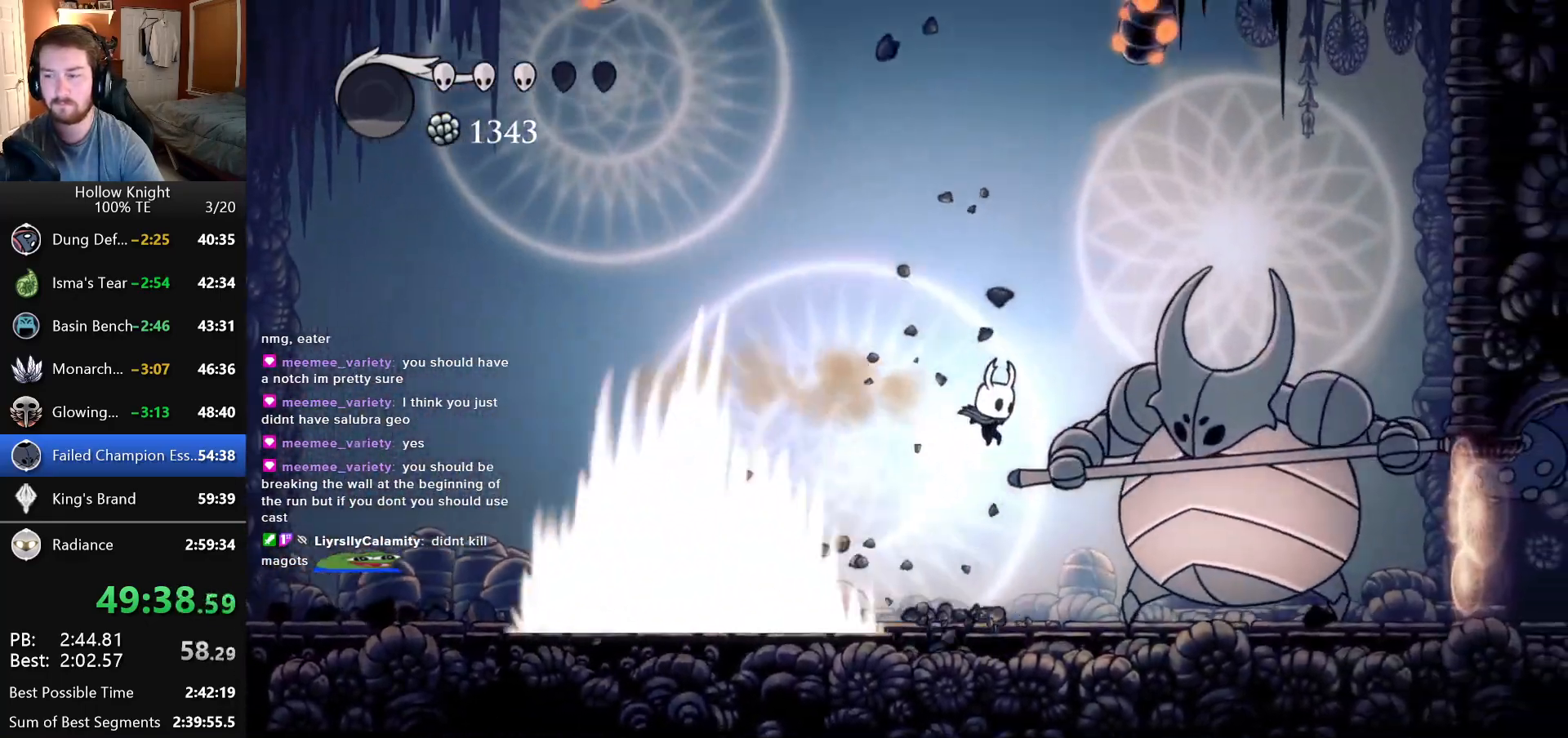
{"keys": ["left"], "events": [[150, "left", "down"], [150, "right", "up"]]}
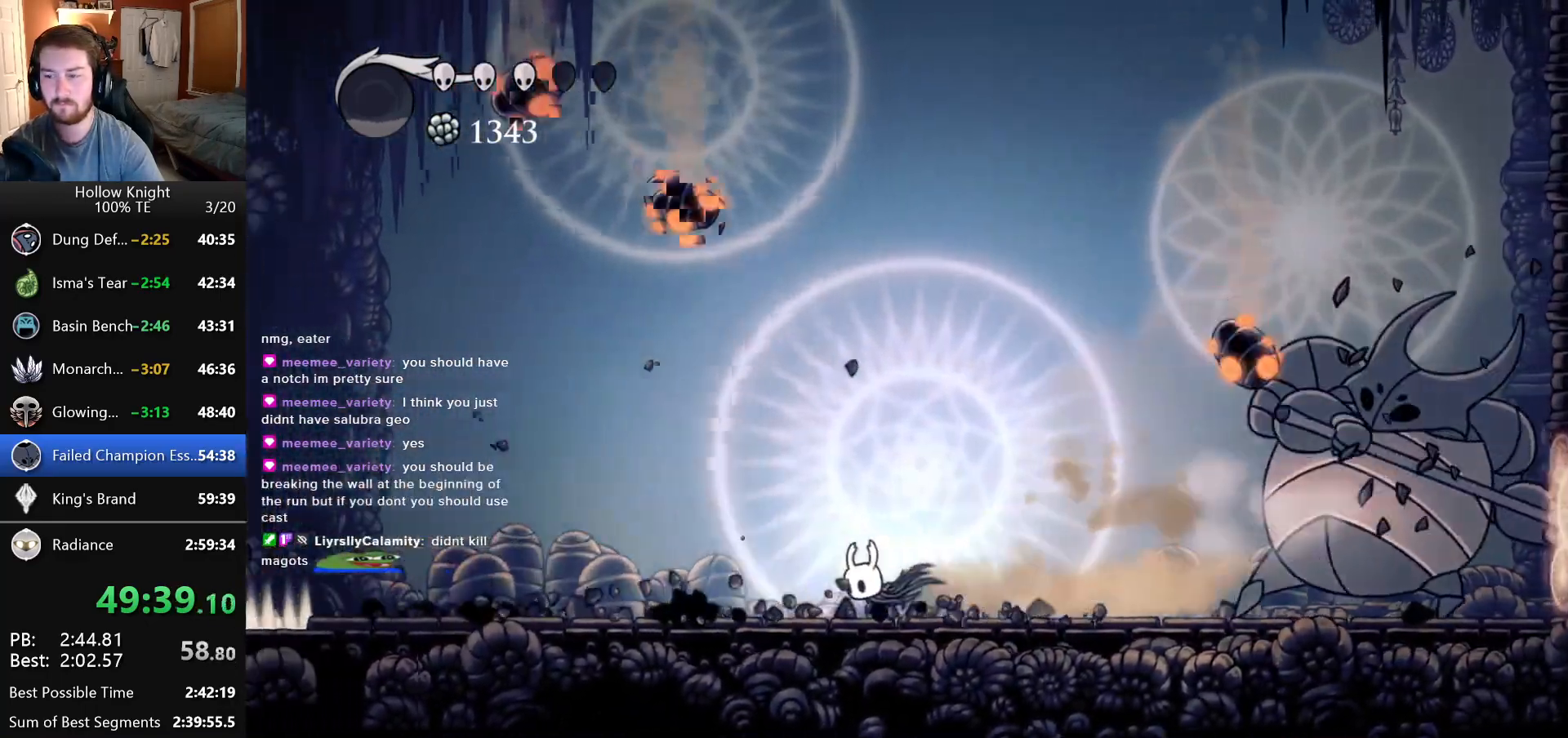
{"keys": ["left"], "events": [[66, "left", "up"], [150, "right", "down"], [316, "right", "up"], [433, "left", "down"]]}